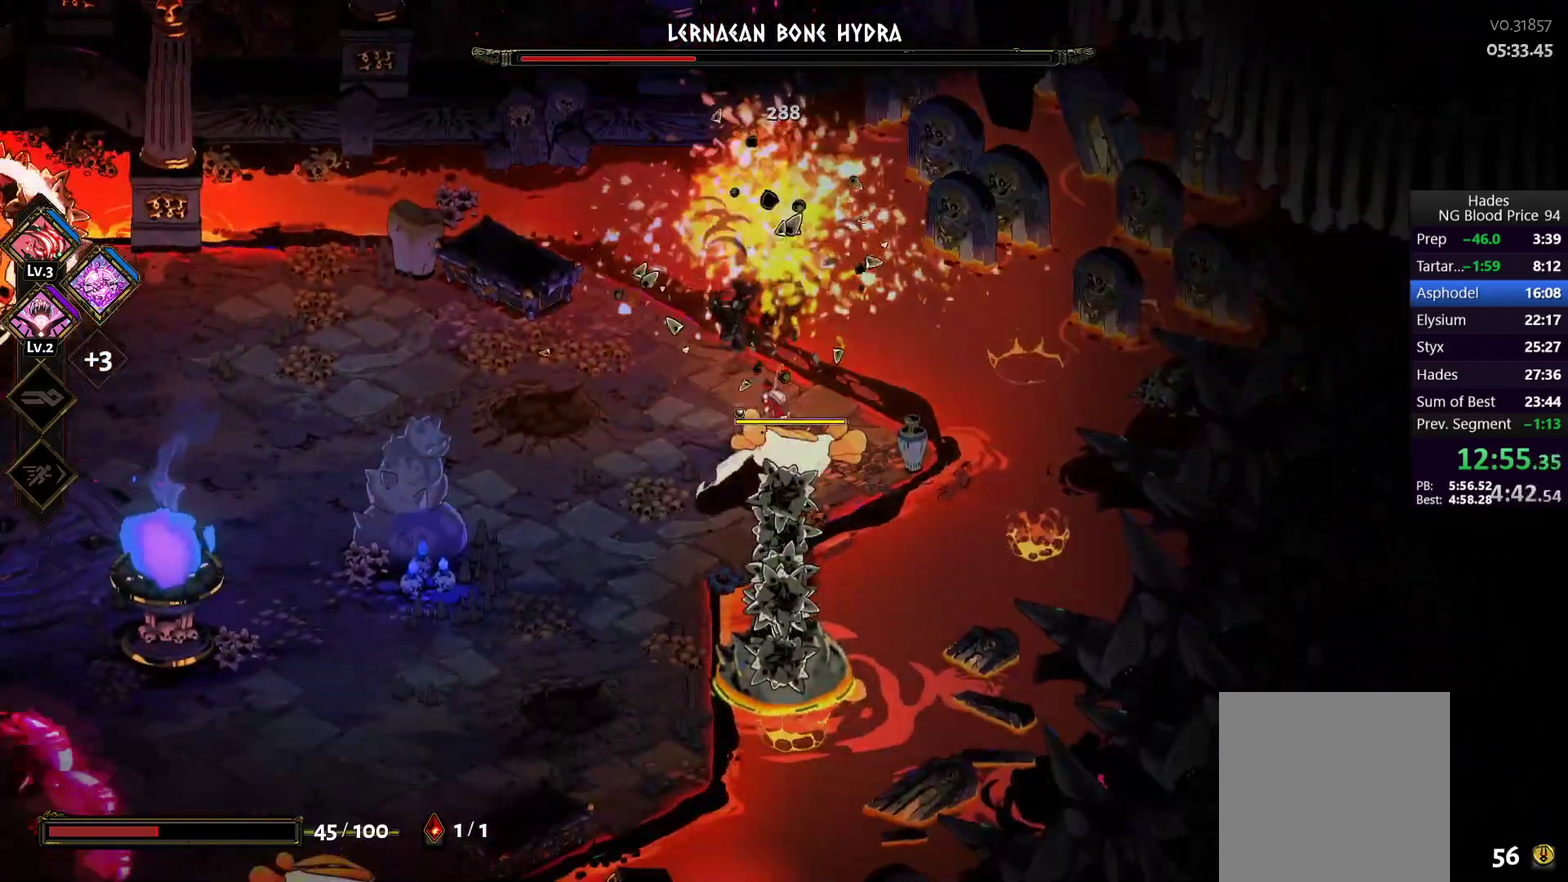
Gameplay with a controller (Xbox layout); each line is a JSON object with the inputs held at the frame after it. "events" lists button and stick changes between this image and that frame as [ms after this image, input, new state], when the widget could be followed in between.
{"buttons": ["A", "X"], "left_stick": "down-left", "right_stick": "center"}
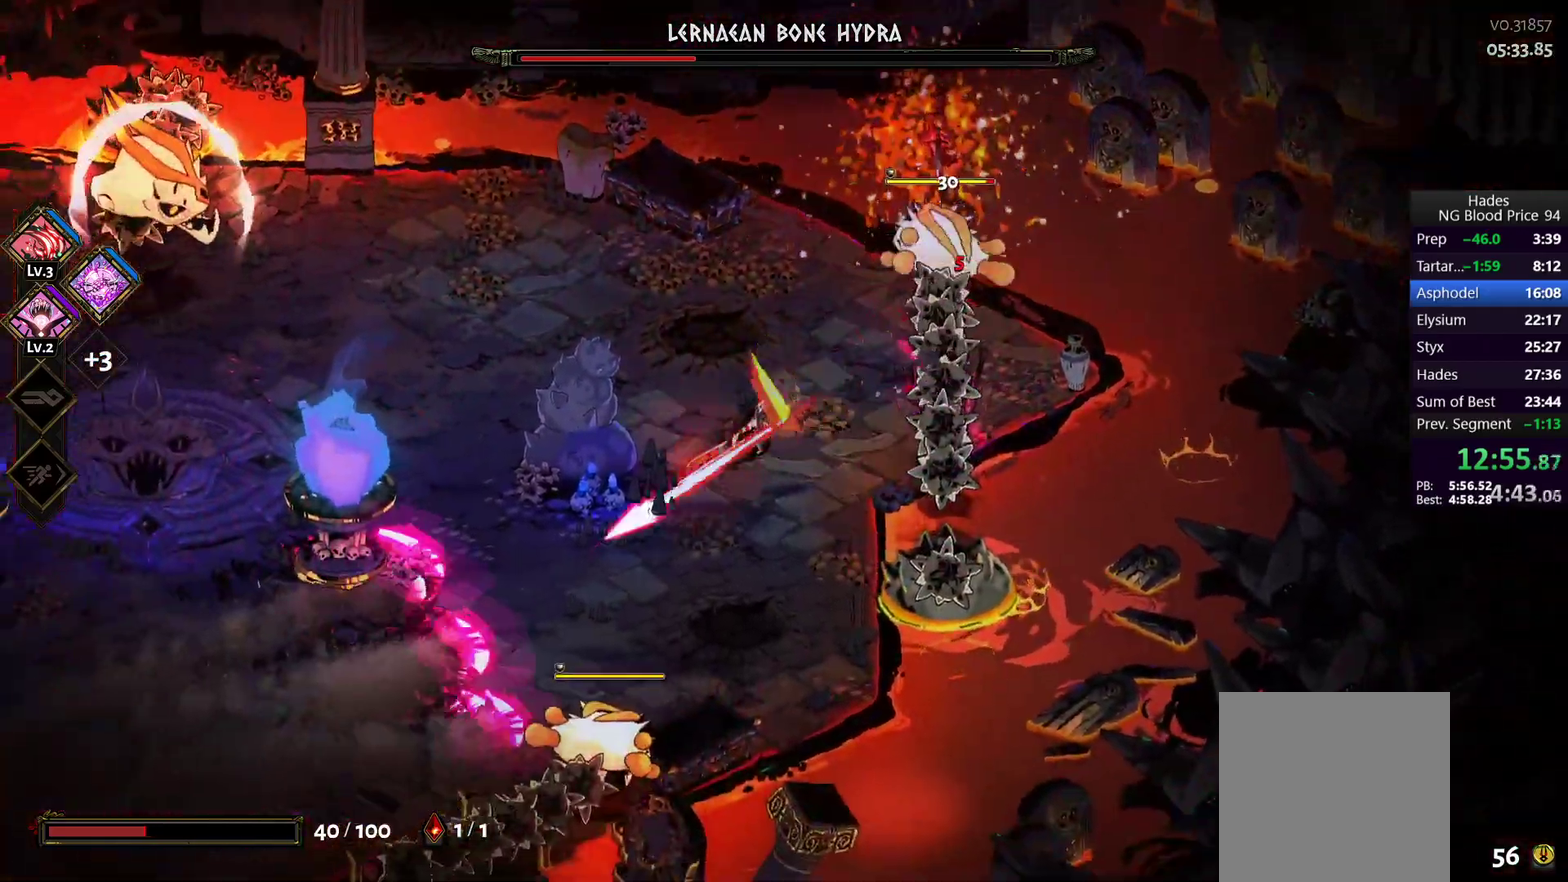
{"buttons": [], "left_stick": "down", "right_stick": "center", "events": [[33, "A", "up"], [33, "X", "up"], [150, "Y", "down"], [200, "left_stick", "down"], [217, "Y", "up"], [283, "left_stick", "down-right"], [300, "Y", "down"], [417, "Y", "up"], [500, "left_stick", "down"]]}
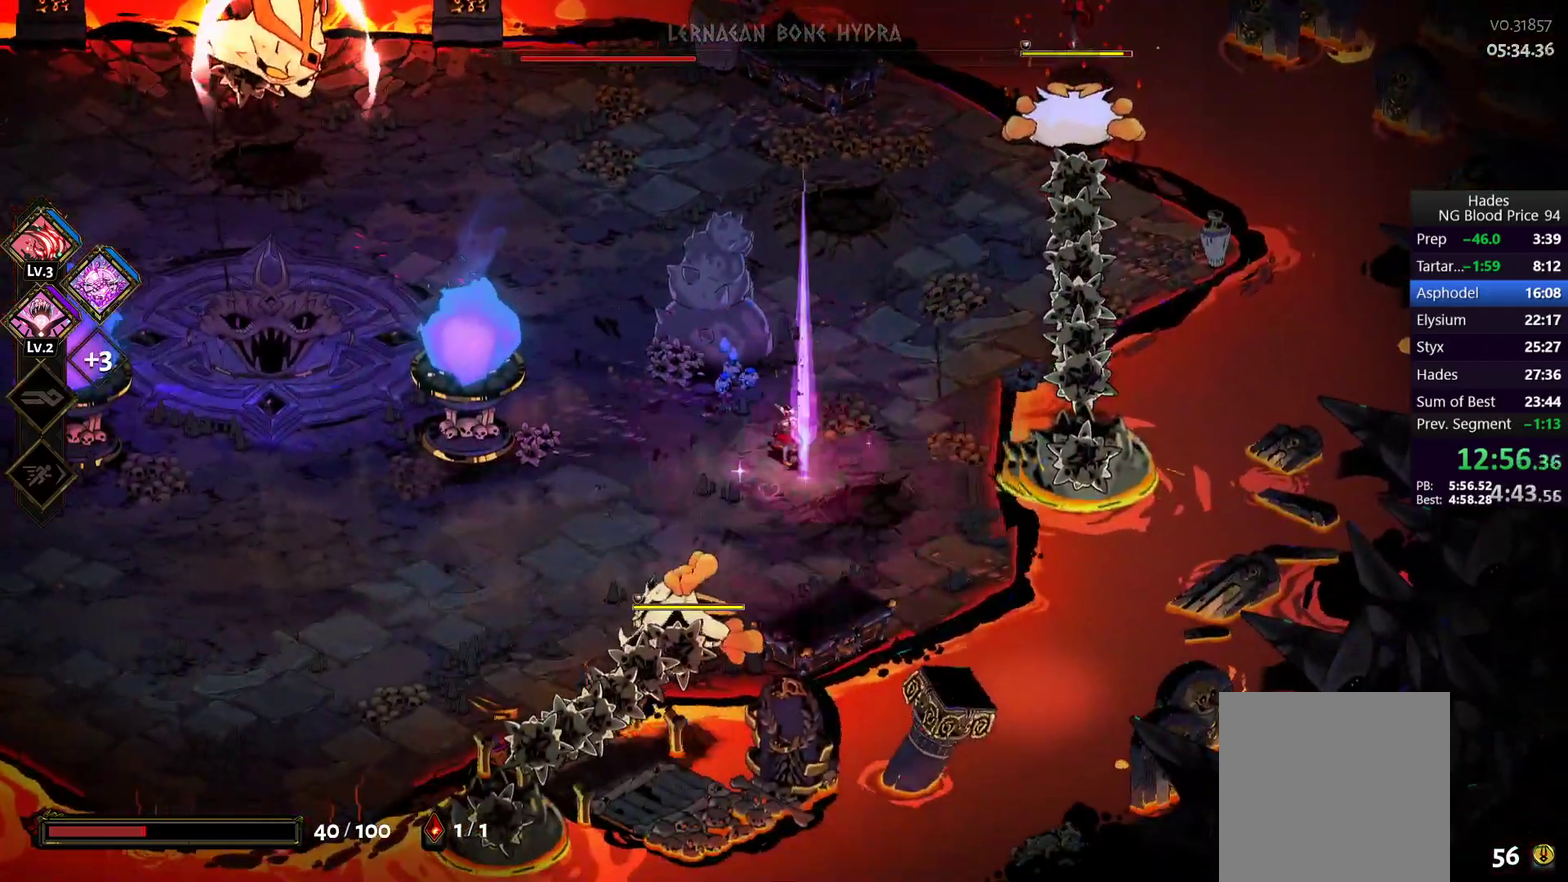
{"buttons": ["A", "X"], "left_stick": "left", "right_stick": "center", "events": [[150, "left_stick", "down-left"], [167, "A", "down"], [200, "X", "down"], [317, "A", "up"], [317, "X", "up"], [367, "A", "down"], [383, "X", "down"], [433, "left_stick", "left"]]}
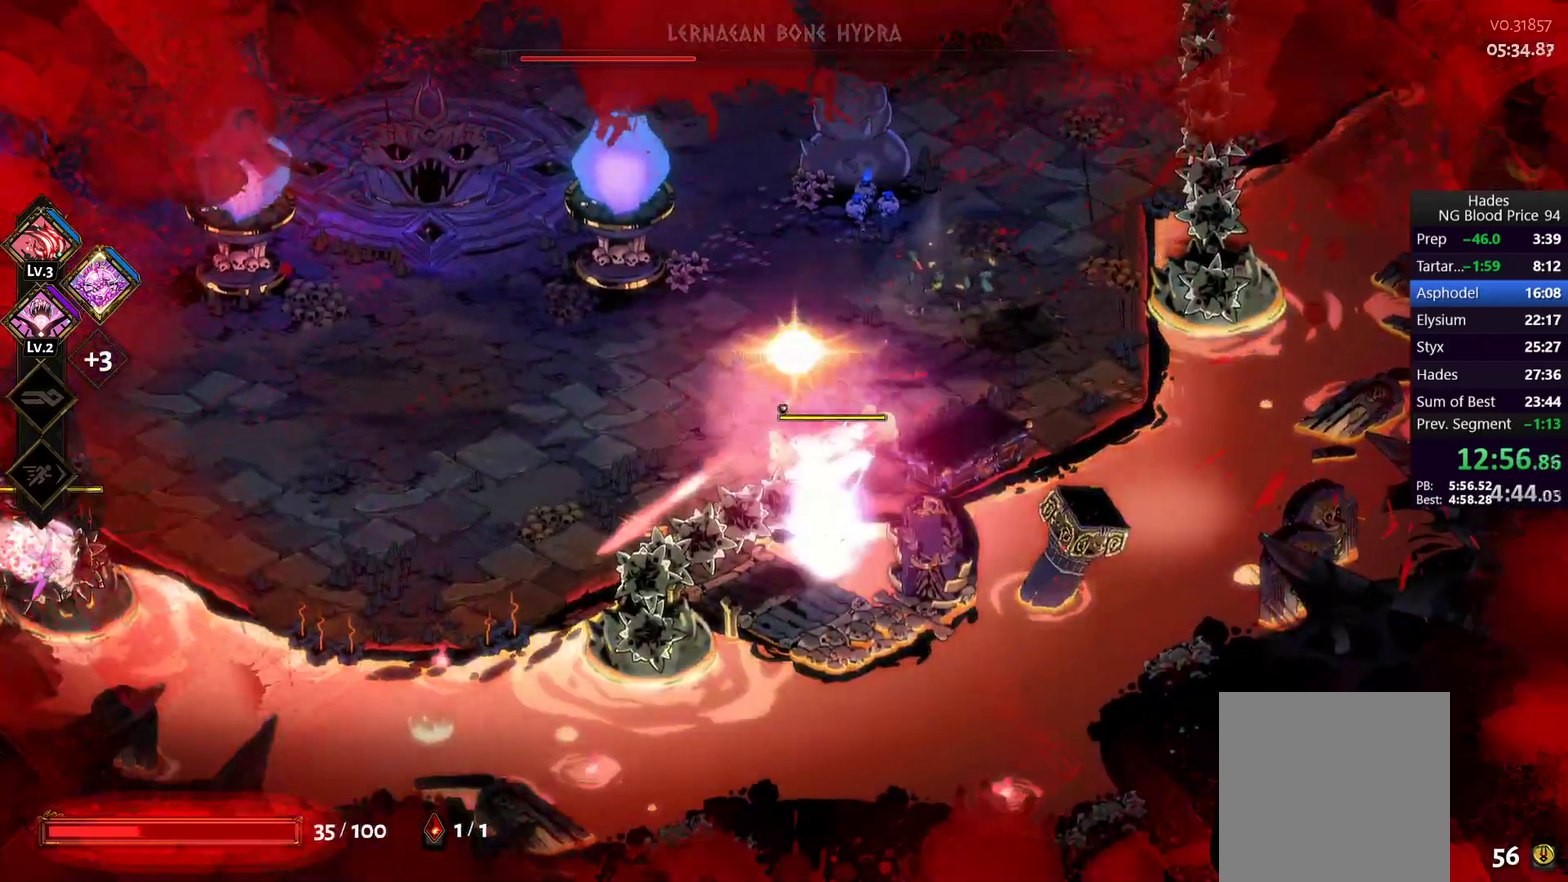
{"buttons": [], "left_stick": "up-right", "right_stick": "center", "events": [[17, "A", "up"], [17, "X", "up"], [100, "Y", "down"], [217, "Y", "up"], [283, "Y", "down"], [383, "Y", "up"], [383, "left_stick", "up"], [450, "left_stick", "up-right"]]}
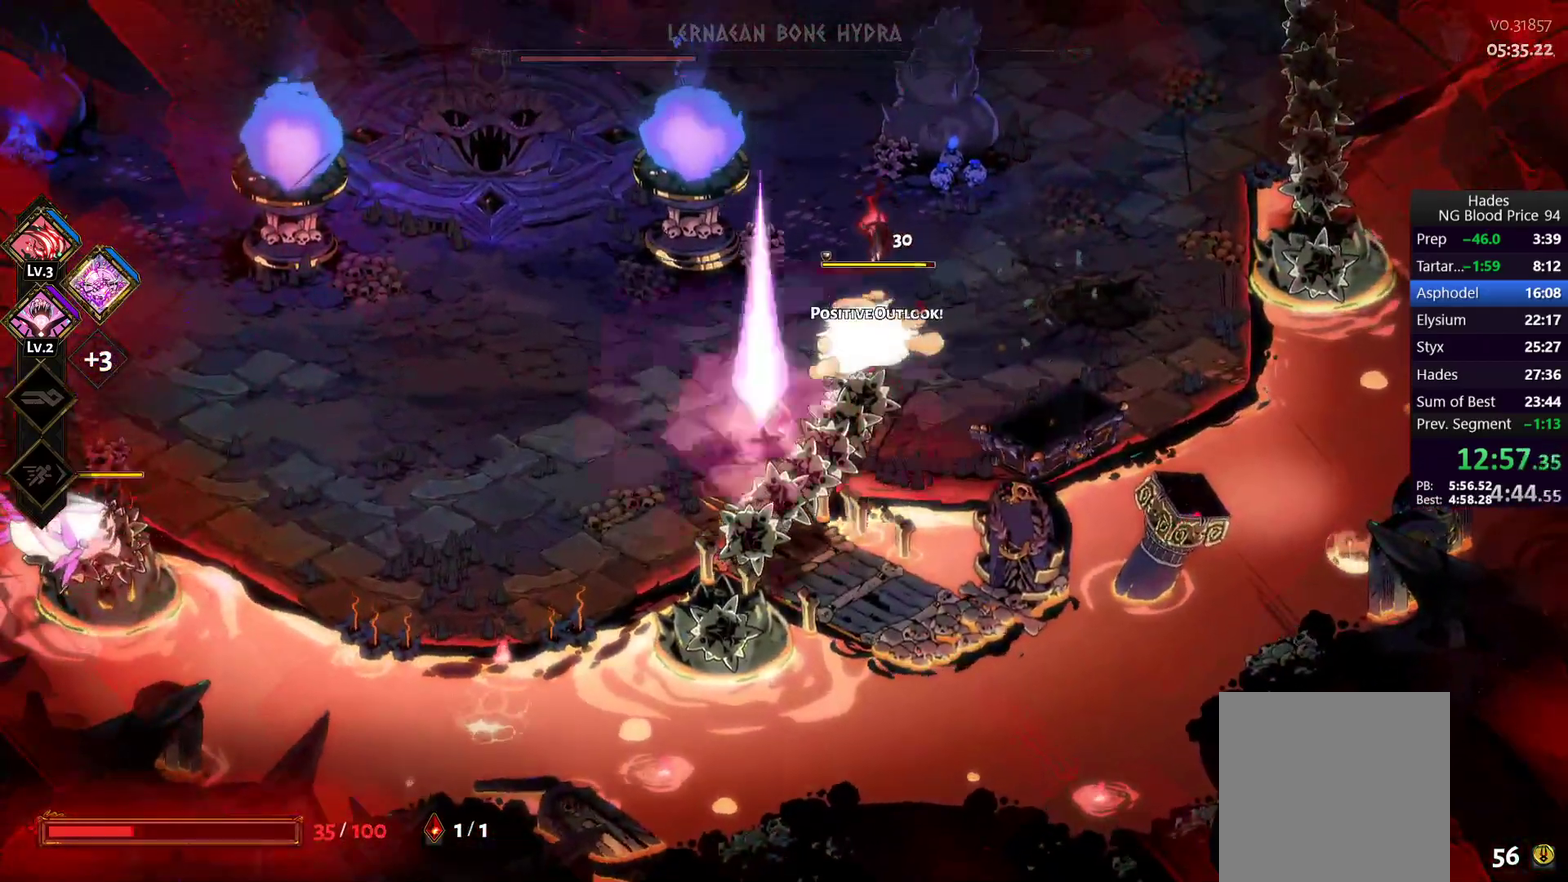
{"buttons": ["A", "X"], "left_stick": "down-right", "right_stick": "center", "events": [[200, "A", "down"], [233, "X", "down"], [350, "left_stick", "right"], [383, "A", "up"], [383, "X", "up"], [433, "A", "down"], [433, "X", "down"], [467, "left_stick", "down-right"]]}
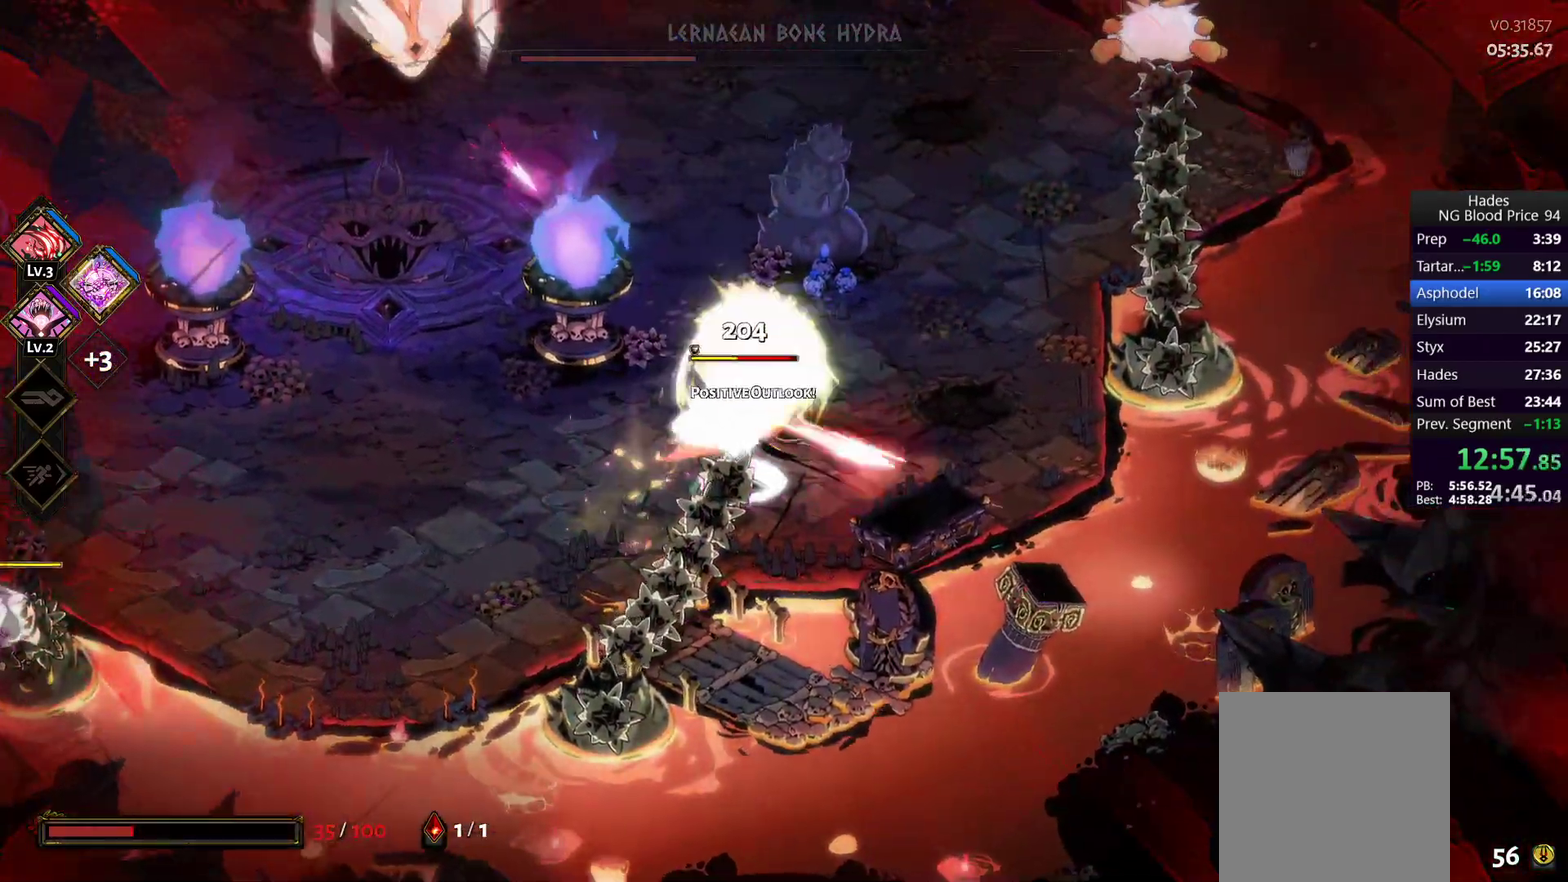
{"buttons": ["Y"], "left_stick": "left", "right_stick": "center", "events": [[67, "A", "up"], [67, "X", "up"], [100, "left_stick", "left"], [167, "Y", "down"], [250, "Y", "up"], [317, "Y", "down"], [383, "Y", "up"], [450, "Y", "down"]]}
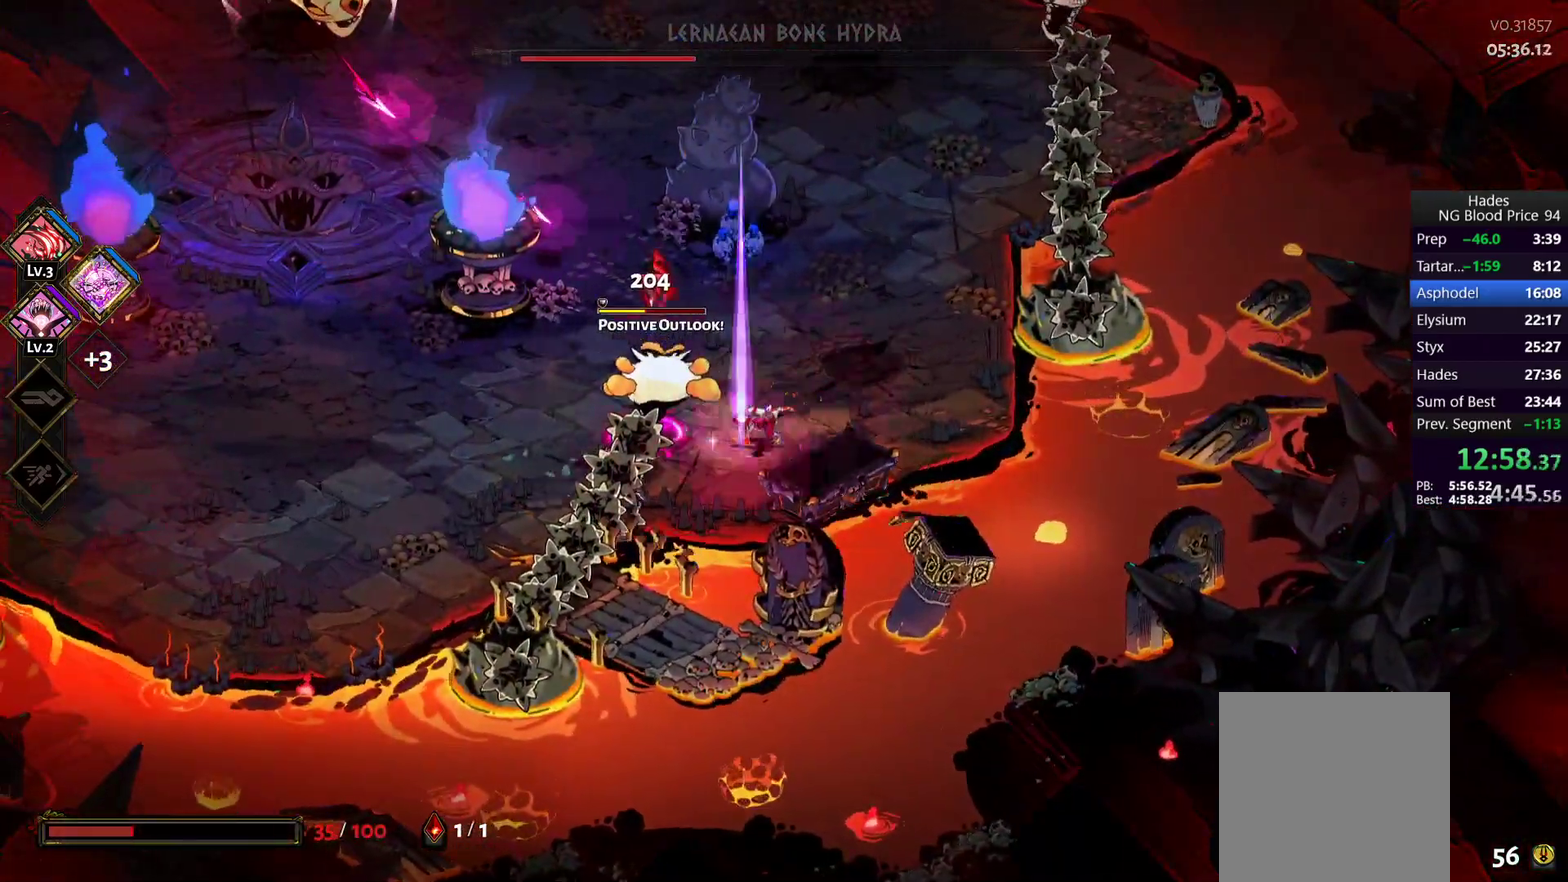
{"buttons": ["A"], "left_stick": "left", "right_stick": "center", "events": [[50, "Y", "up"], [300, "A", "down"], [317, "X", "down"], [450, "X", "up"]]}
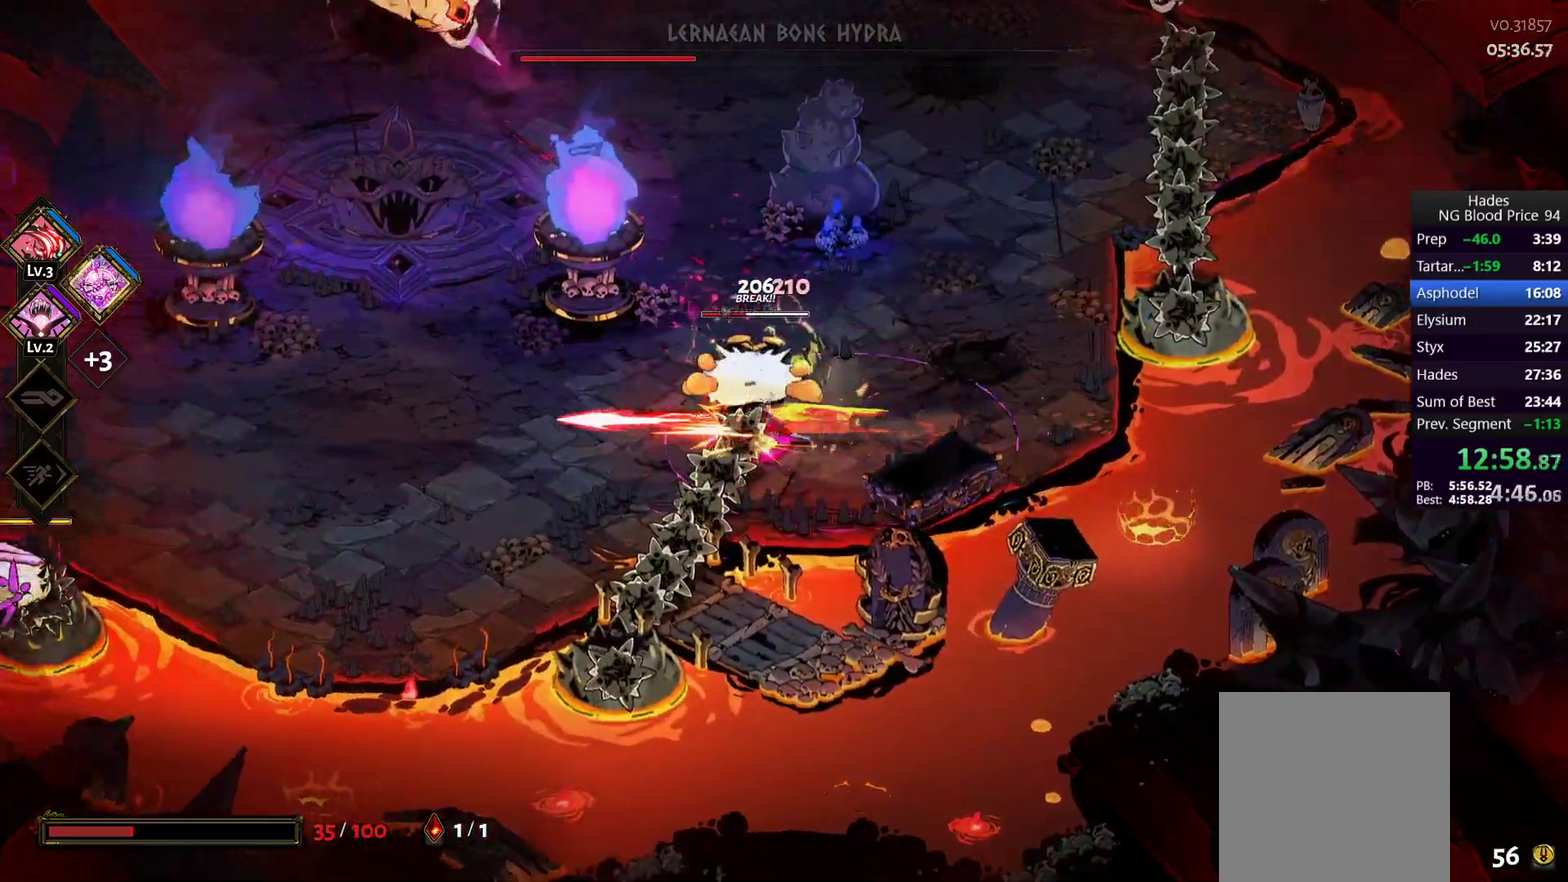
{"buttons": ["Y"], "left_stick": "right", "right_stick": "center", "events": [[17, "X", "down"], [67, "left_stick", "up-right"], [100, "A", "up"], [133, "X", "up"], [183, "Y", "down"], [183, "left_stick", "right"], [300, "Y", "up"], [367, "Y", "down"], [417, "Y", "up"], [483, "Y", "down"]]}
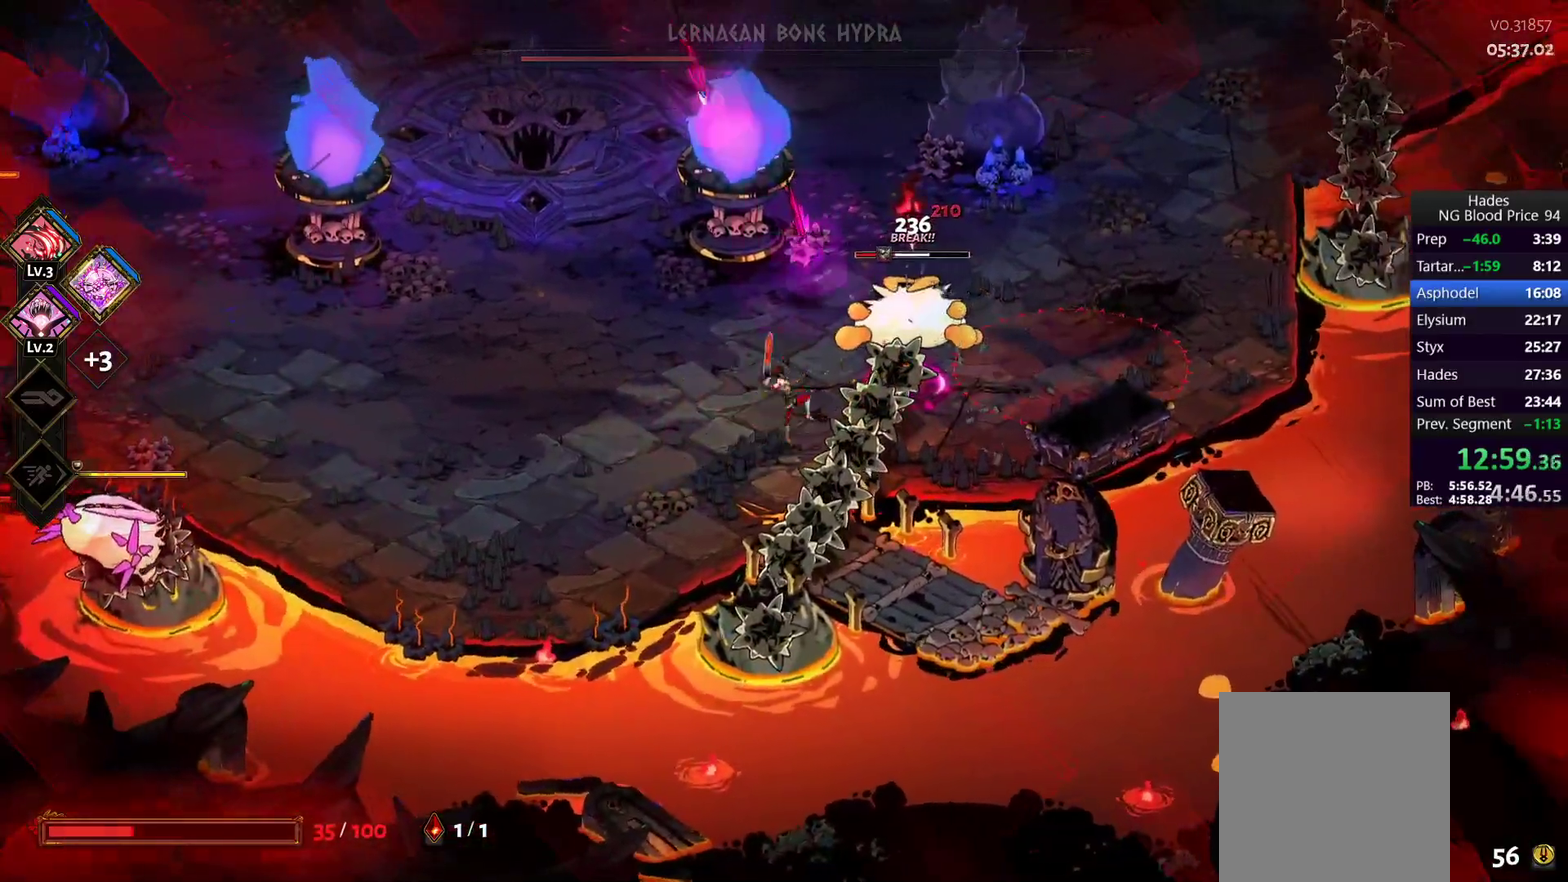
{"buttons": ["A"], "left_stick": "up-right", "right_stick": "center", "events": [[50, "left_stick", "up-right"], [67, "Y", "up"], [283, "A", "down"], [400, "A", "up"], [483, "A", "down"]]}
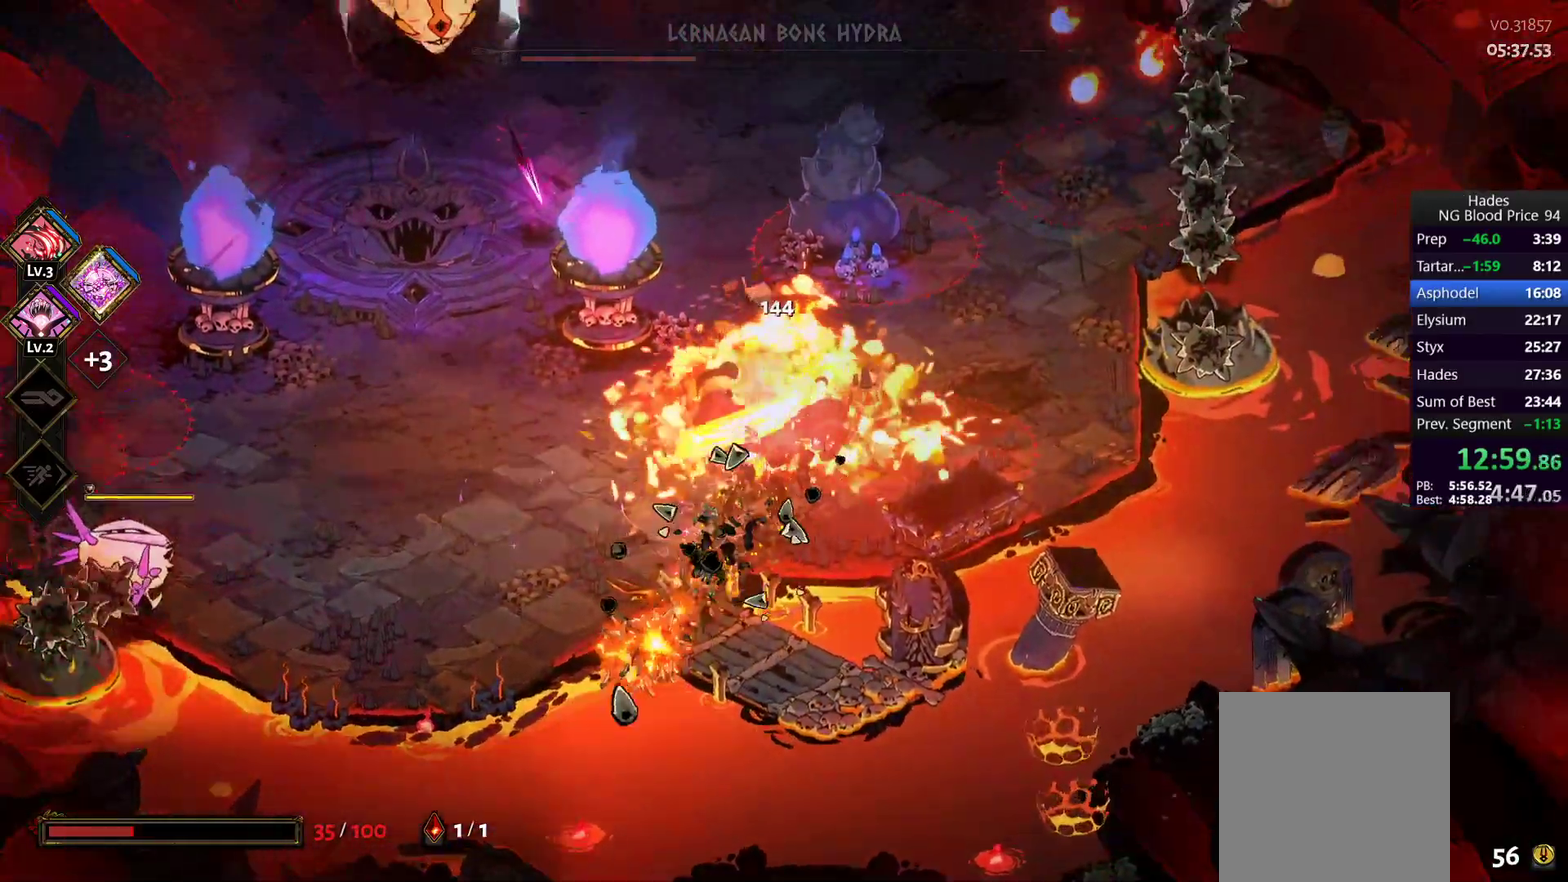
{"buttons": [], "left_stick": "right", "right_stick": "center", "events": [[100, "A", "up"], [267, "left_stick", "right"]]}
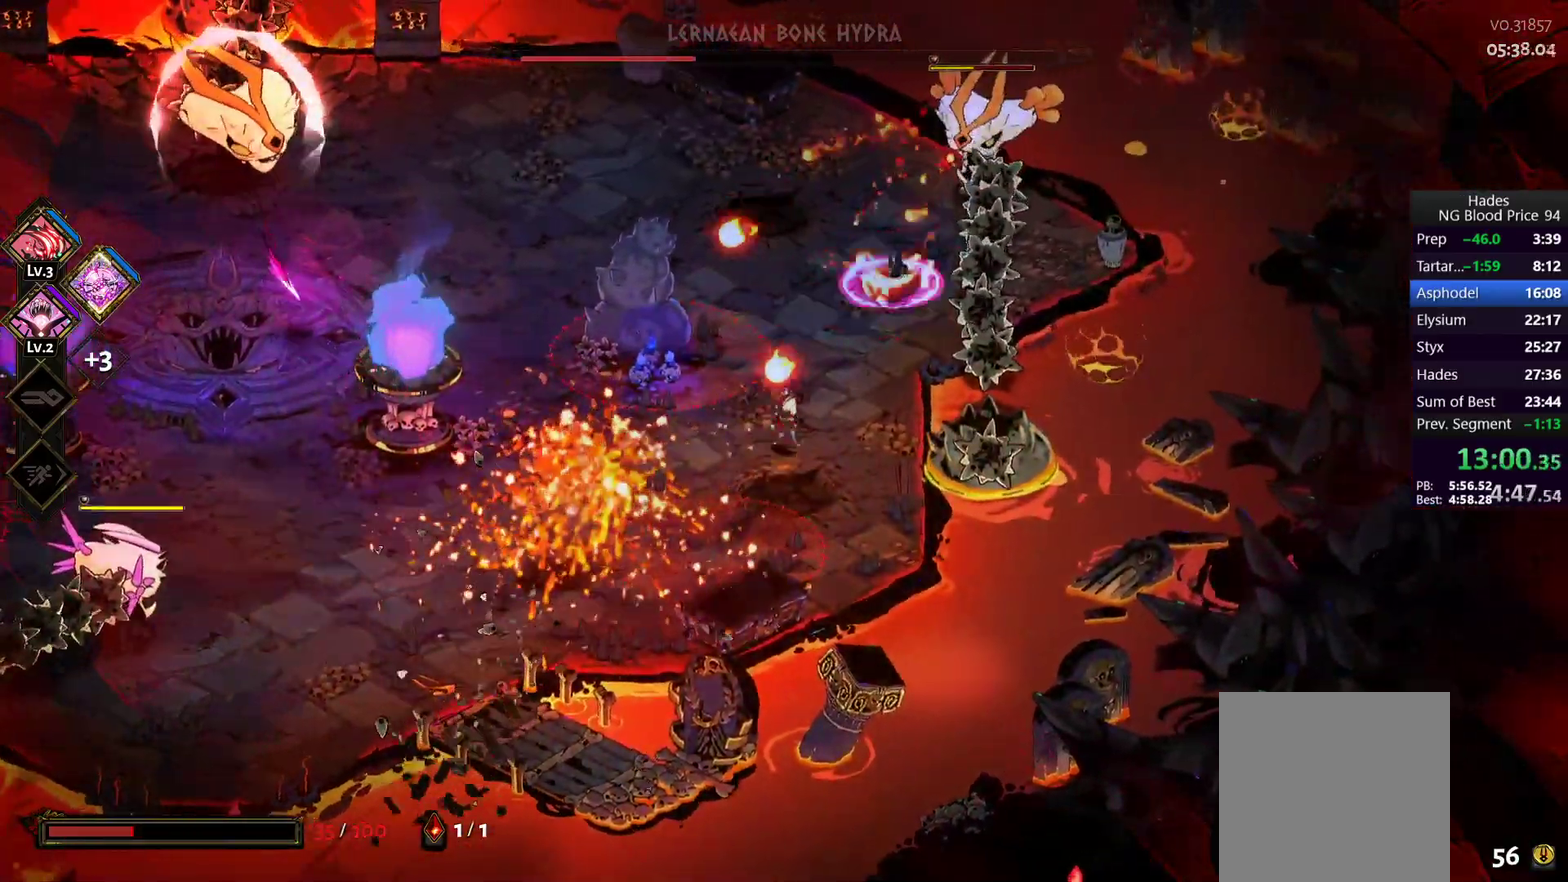
{"buttons": [], "left_stick": "up", "right_stick": "center", "events": [[117, "A", "down"], [183, "left_stick", "up"], [200, "A", "up"], [317, "A", "down"], [483, "A", "up"]]}
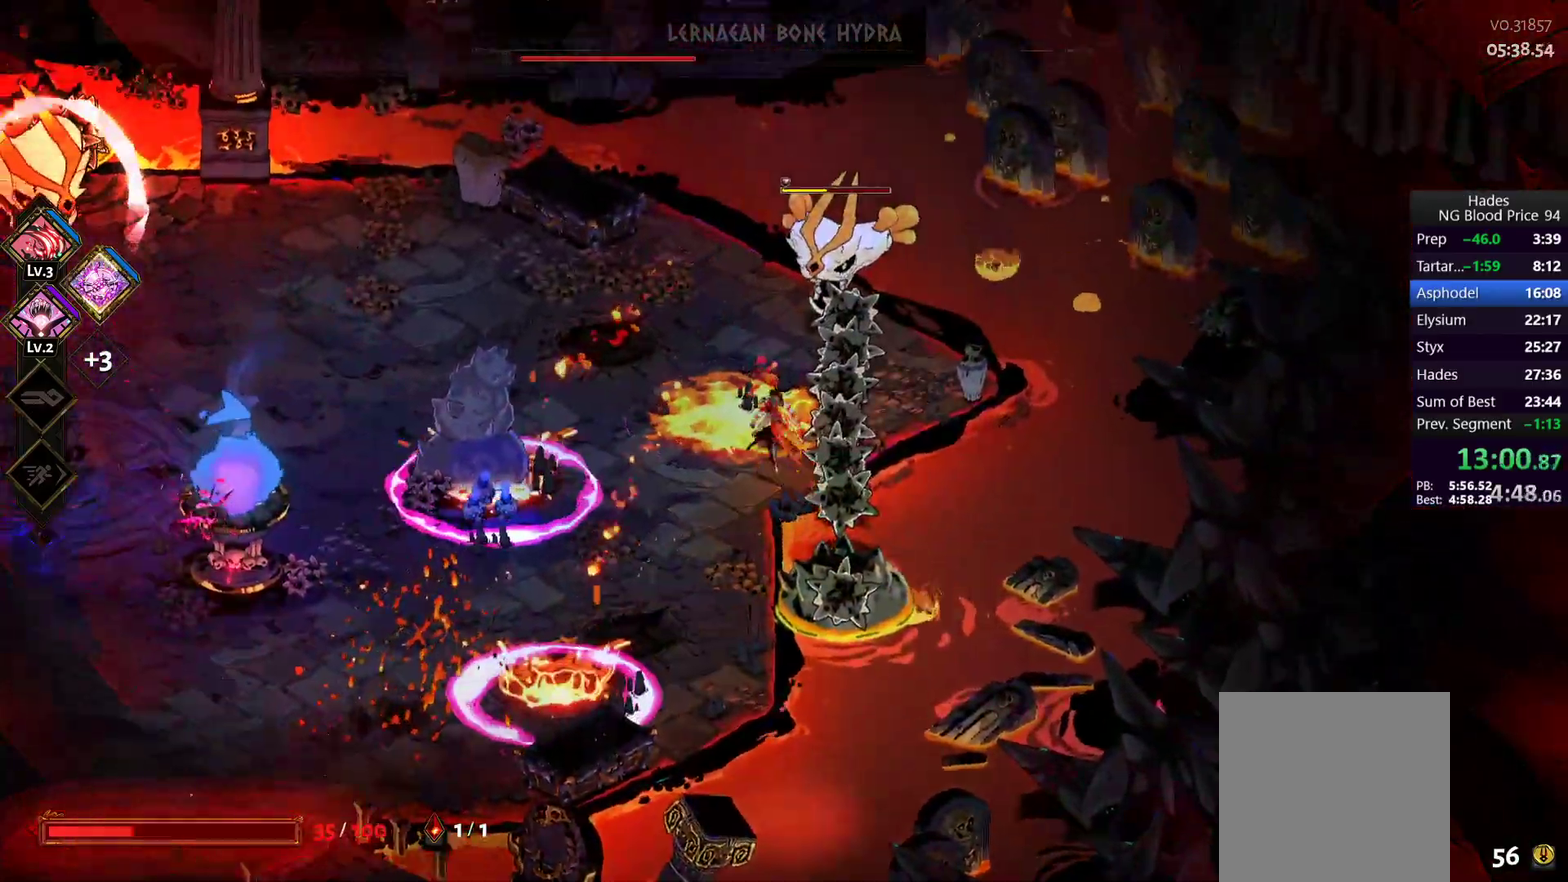
{"buttons": [], "left_stick": "up", "right_stick": "center", "events": [[17, "left_stick", "up-right"], [183, "Y", "down"], [267, "Y", "up"], [333, "Y", "down"], [433, "Y", "up"], [500, "left_stick", "up"]]}
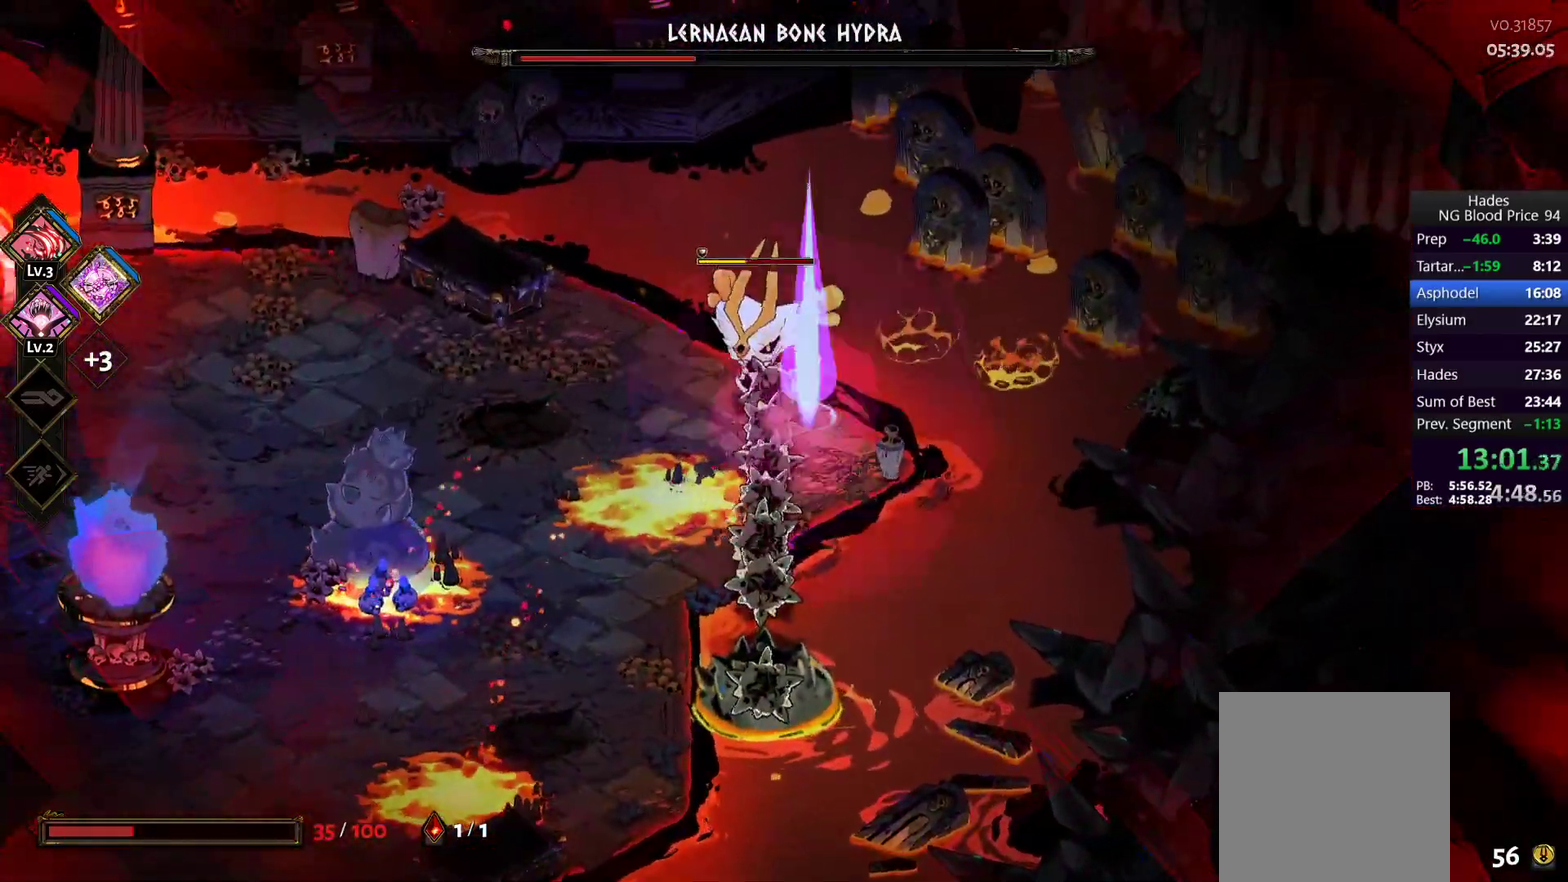
{"buttons": ["A"], "left_stick": "down-right", "right_stick": "center", "events": [[100, "left_stick", "up-left"], [300, "A", "down"], [317, "X", "down"], [367, "left_stick", "left"], [450, "A", "up"], [450, "X", "up"], [483, "left_stick", "down-right"], [500, "A", "down"]]}
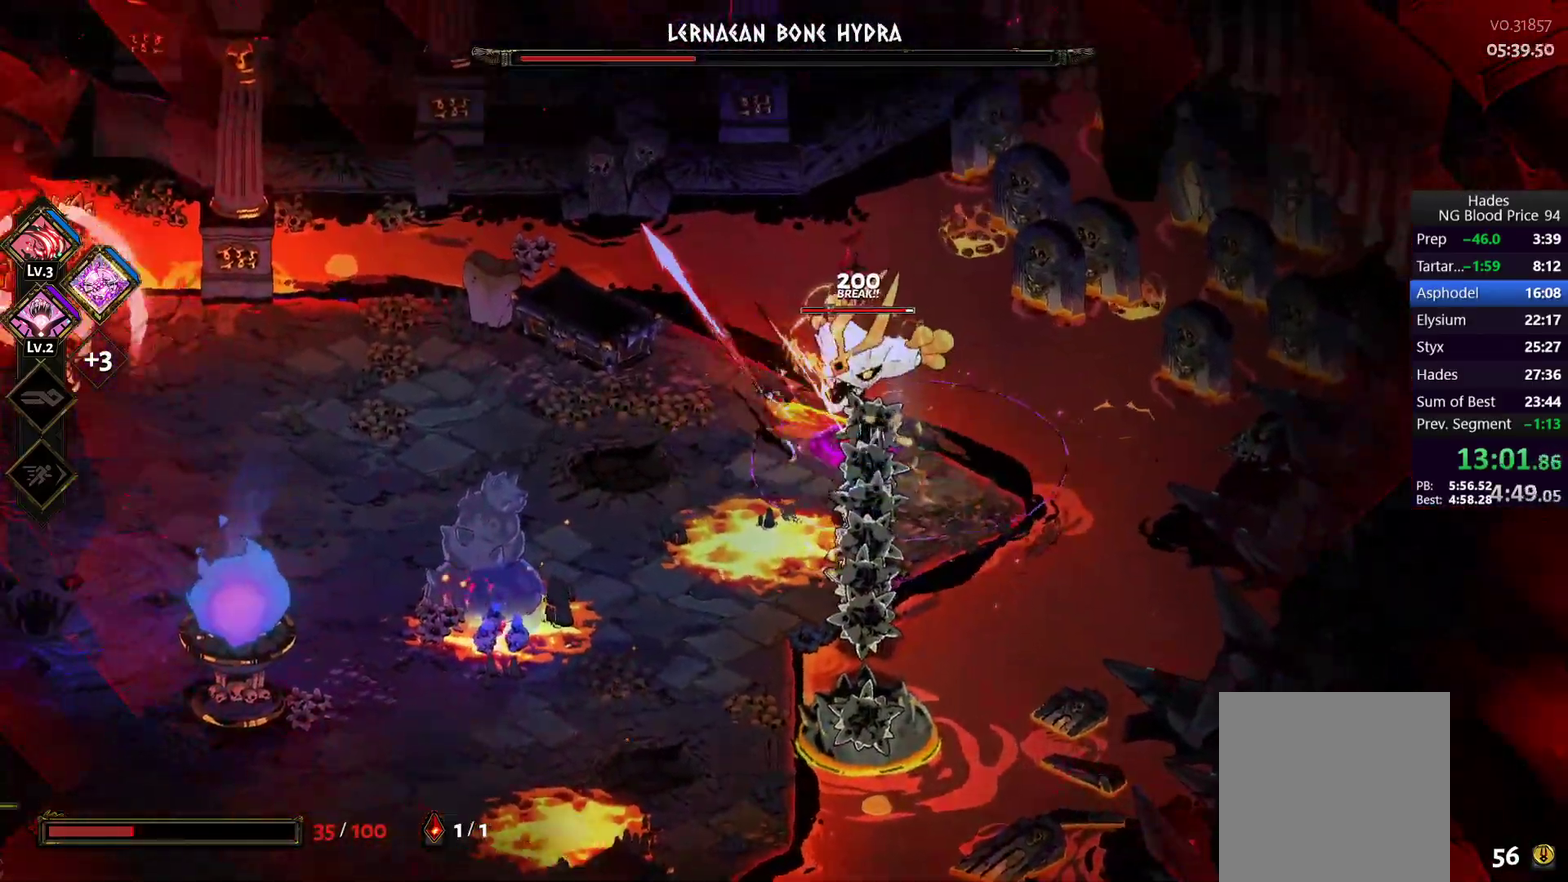
{"buttons": [], "left_stick": "up-left", "right_stick": "center", "events": [[17, "X", "down"], [150, "A", "up"], [150, "X", "up"], [217, "Y", "down"], [250, "left_stick", "up"], [300, "Y", "up"], [300, "left_stick", "up-left"], [383, "Y", "down"], [467, "Y", "up"]]}
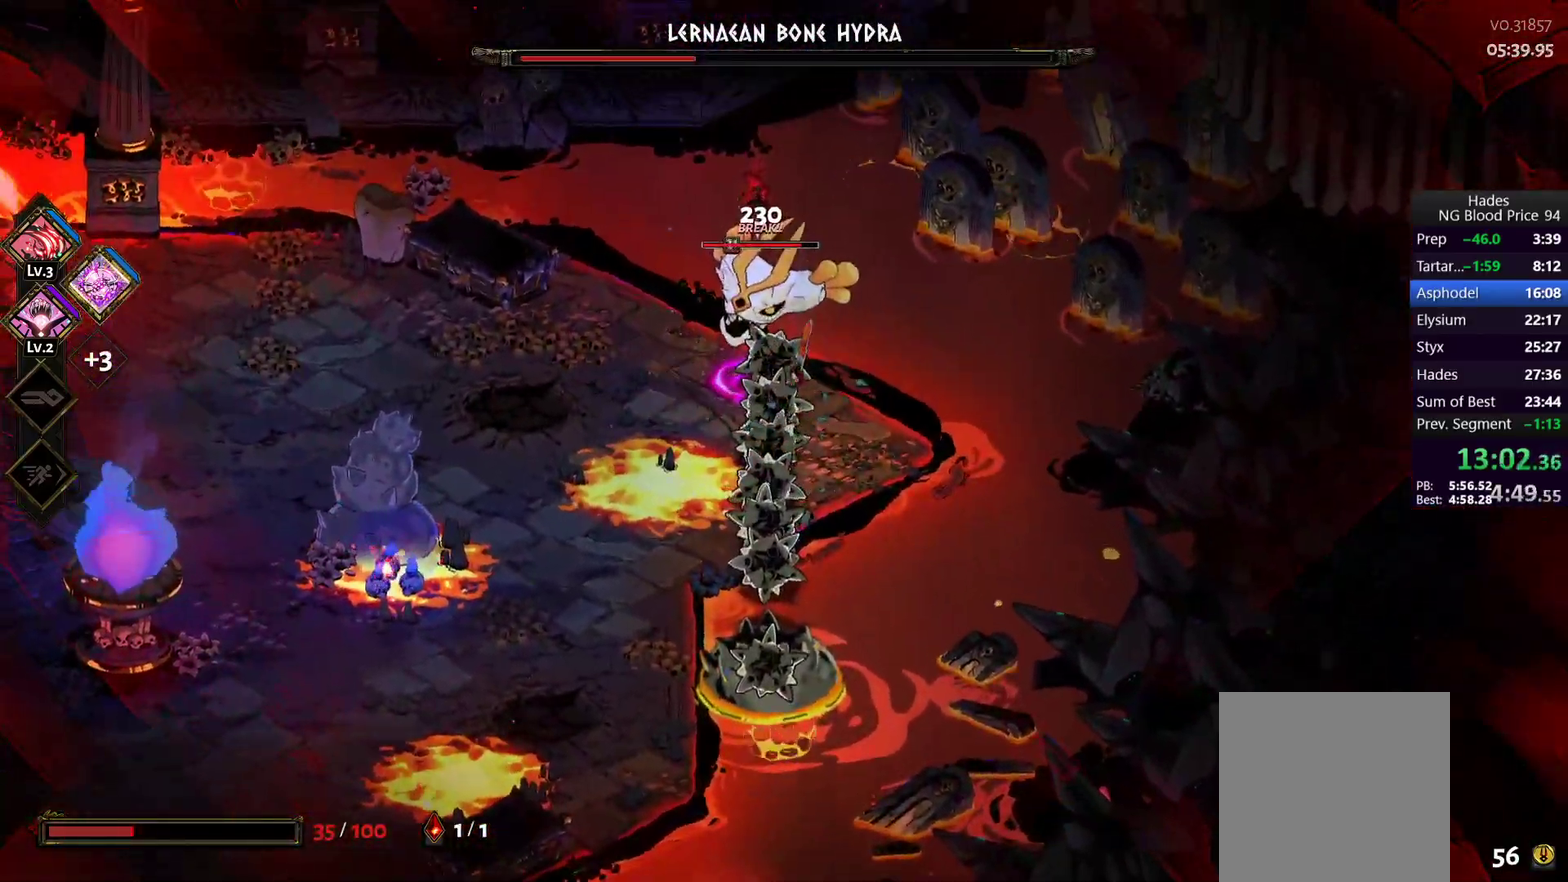
{"buttons": ["A", "X"], "left_stick": "up-left", "right_stick": "center", "events": [[33, "Y", "down"], [100, "Y", "up"], [433, "A", "down"], [467, "X", "down"]]}
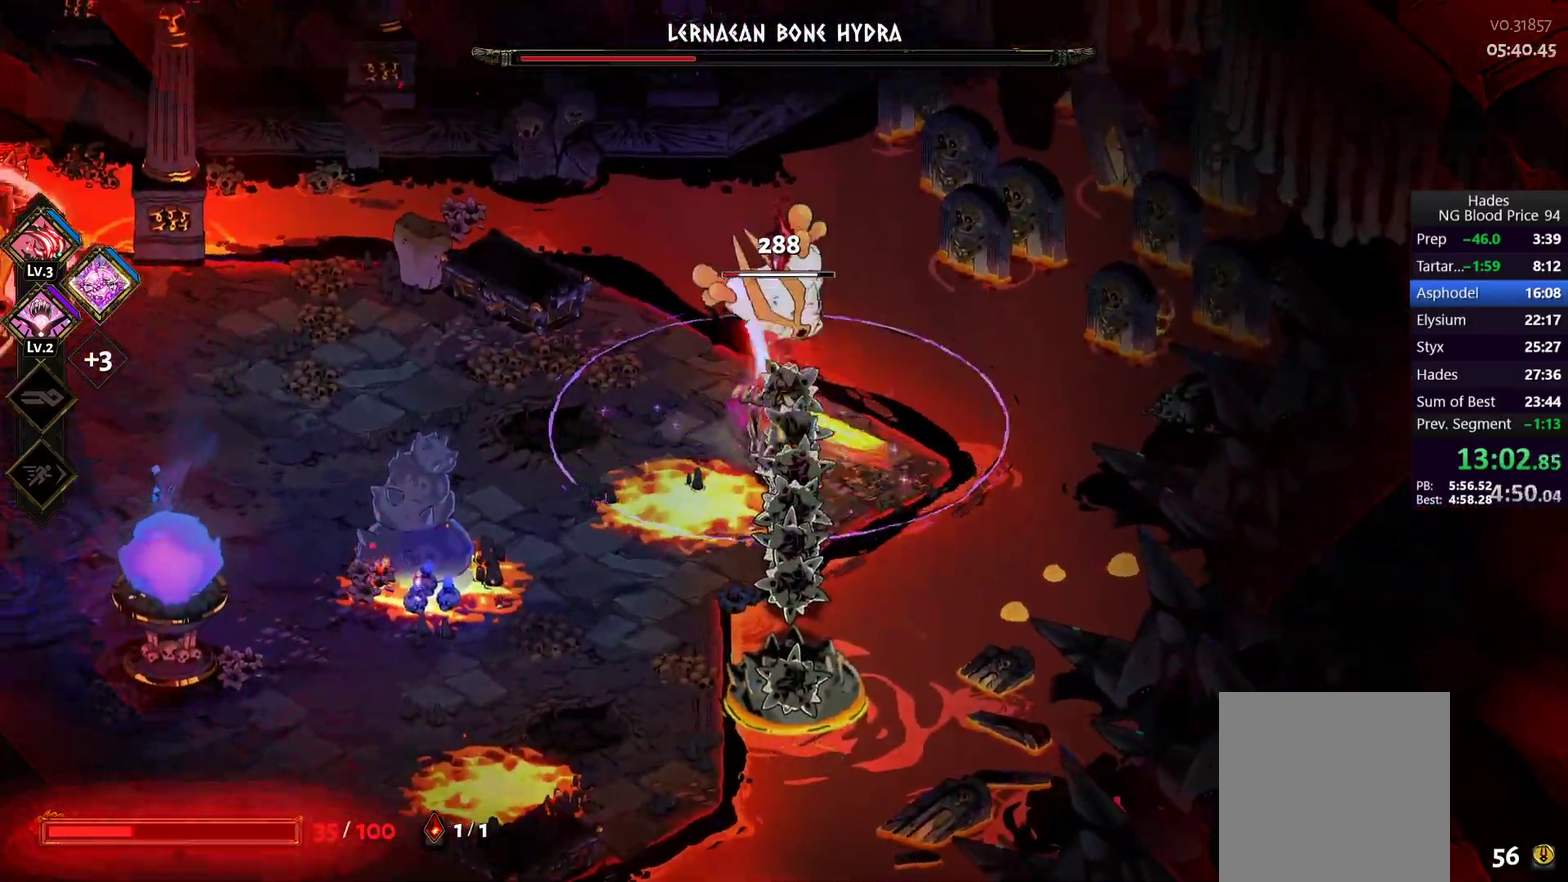
{"buttons": [], "left_stick": "left", "right_stick": "center", "events": [[83, "X", "up"], [100, "A", "up"], [133, "left_stick", "left"], [167, "A", "down"], [183, "left_stick", "down-left"], [300, "A", "up"], [467, "left_stick", "left"]]}
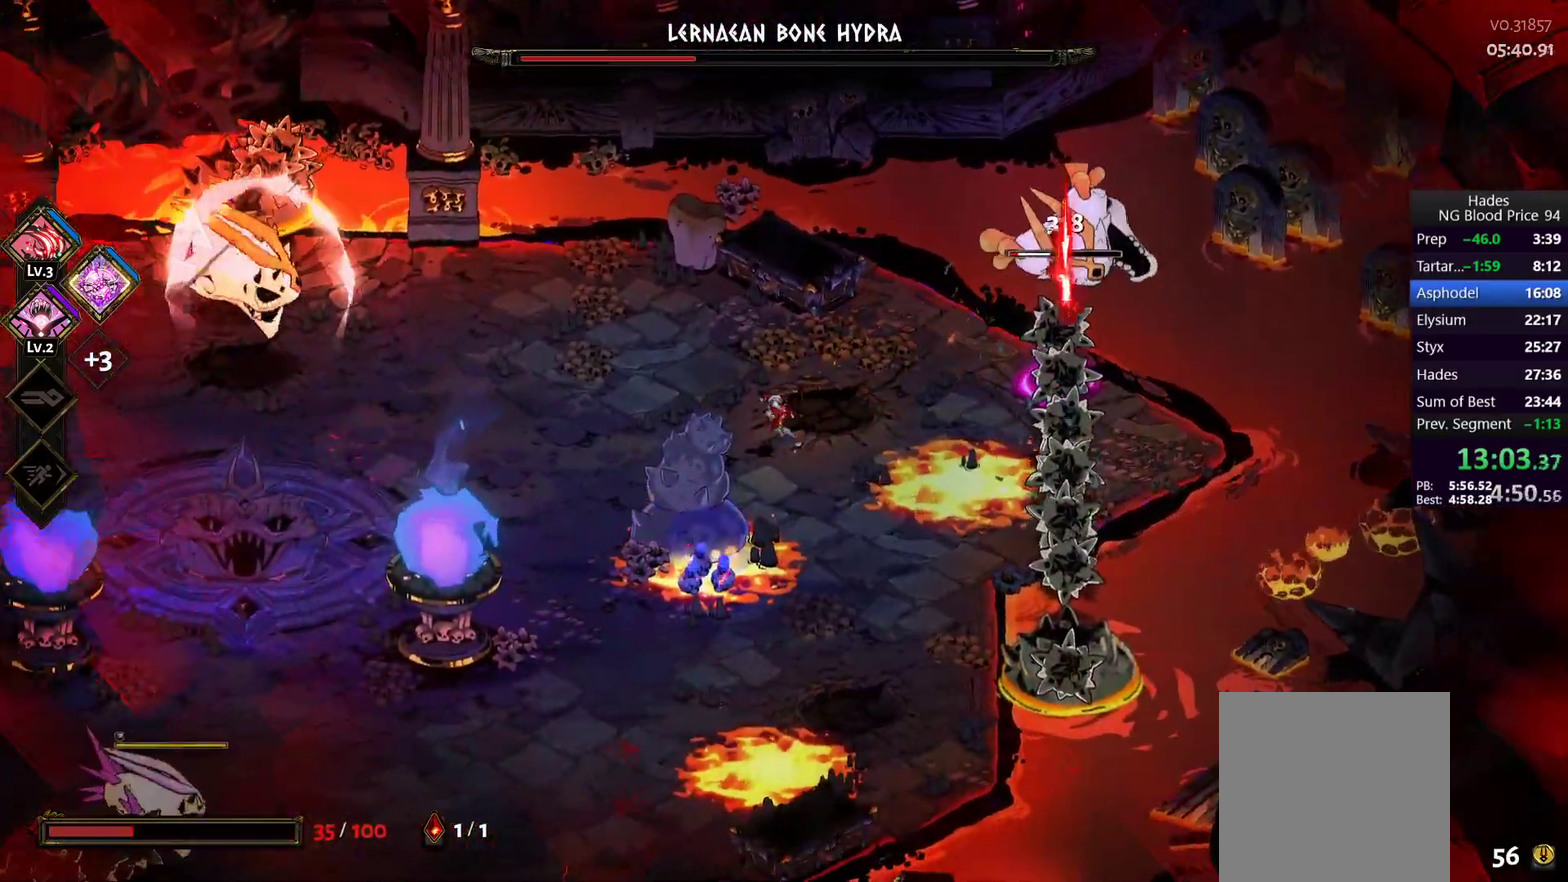
{"buttons": ["A"], "left_stick": "down-left", "right_stick": "center", "events": [[150, "left_stick", "down-left"], [267, "A", "down"], [367, "A", "up"], [433, "A", "down"]]}
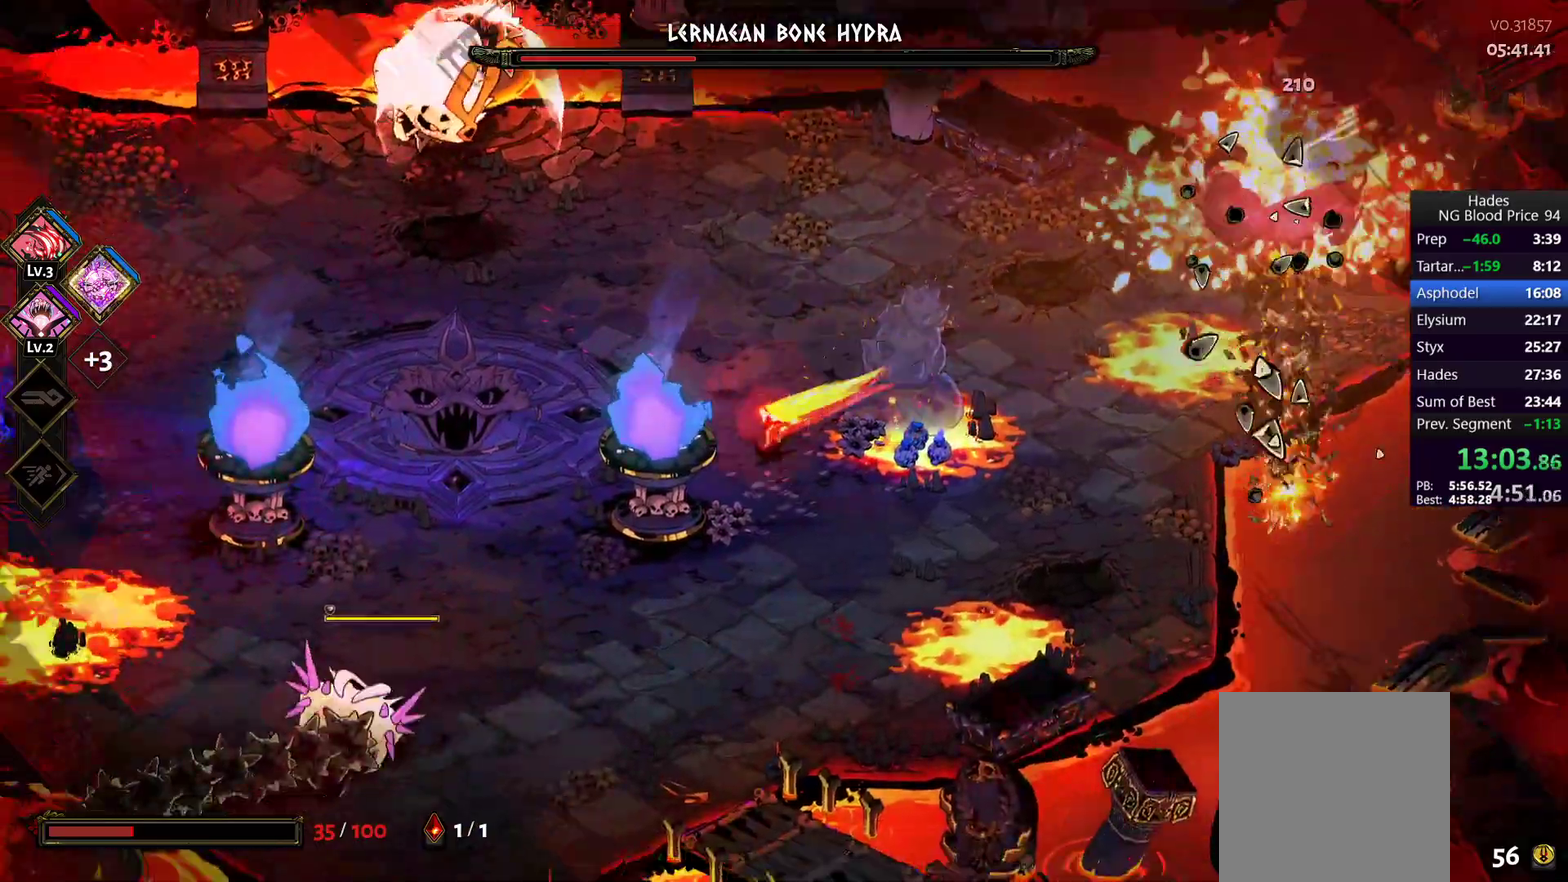
{"buttons": [], "left_stick": "down-left", "right_stick": "center", "events": [[33, "A", "up"], [200, "left_stick", "down"], [400, "left_stick", "down-left"]]}
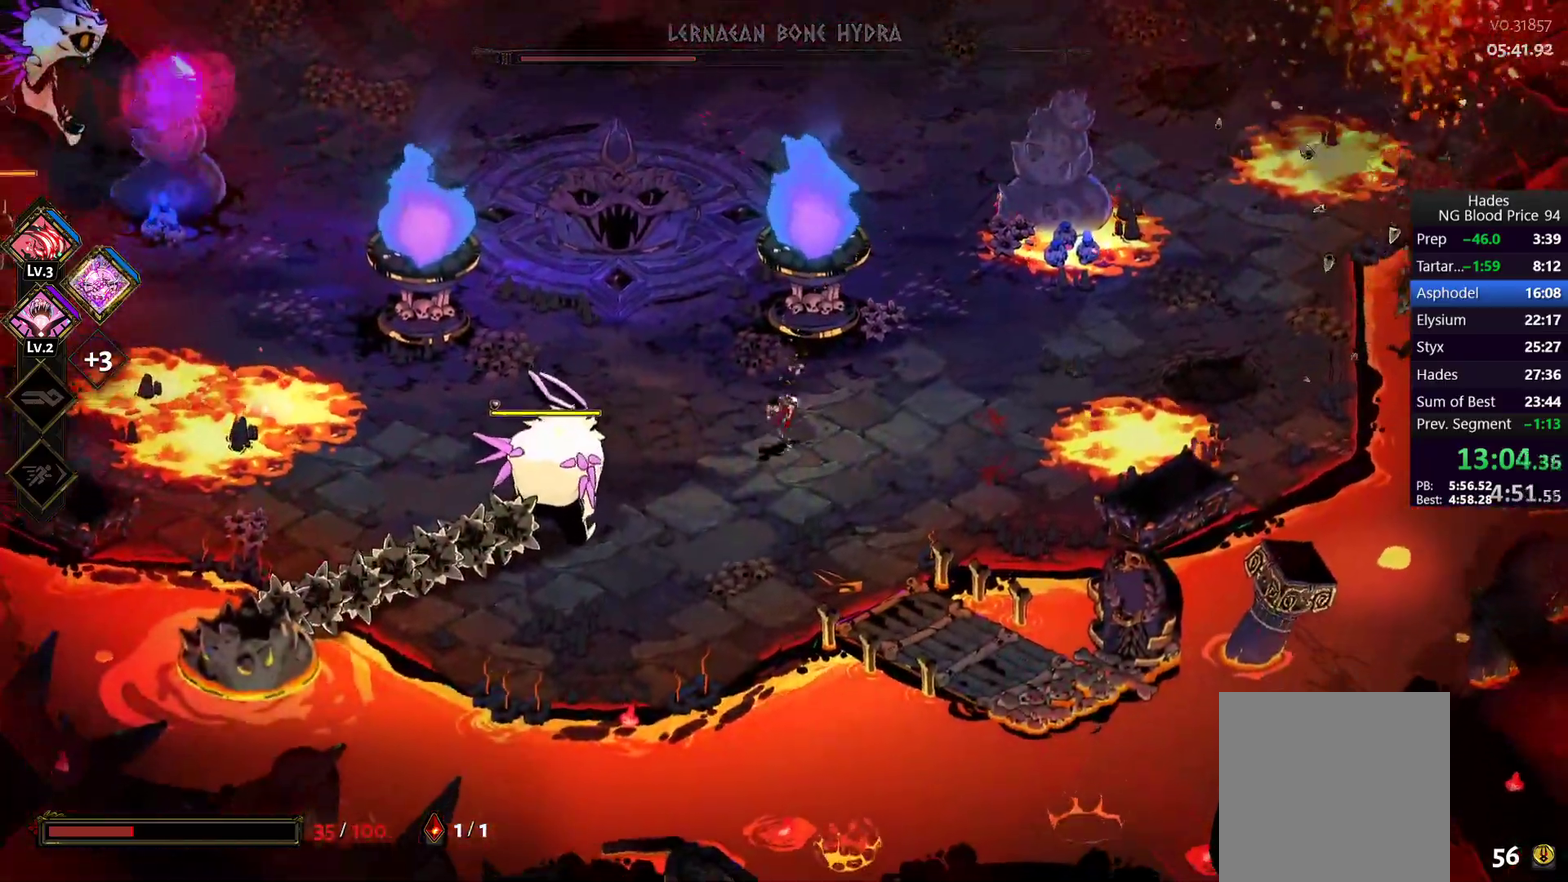
{"buttons": ["Y"], "left_stick": "up-left", "right_stick": "center", "events": [[67, "A", "down"], [117, "left_stick", "left"], [200, "A", "up"], [267, "A", "down"], [283, "X", "down"], [350, "left_stick", "up-left"], [400, "A", "up"], [417, "X", "up"], [483, "Y", "down"]]}
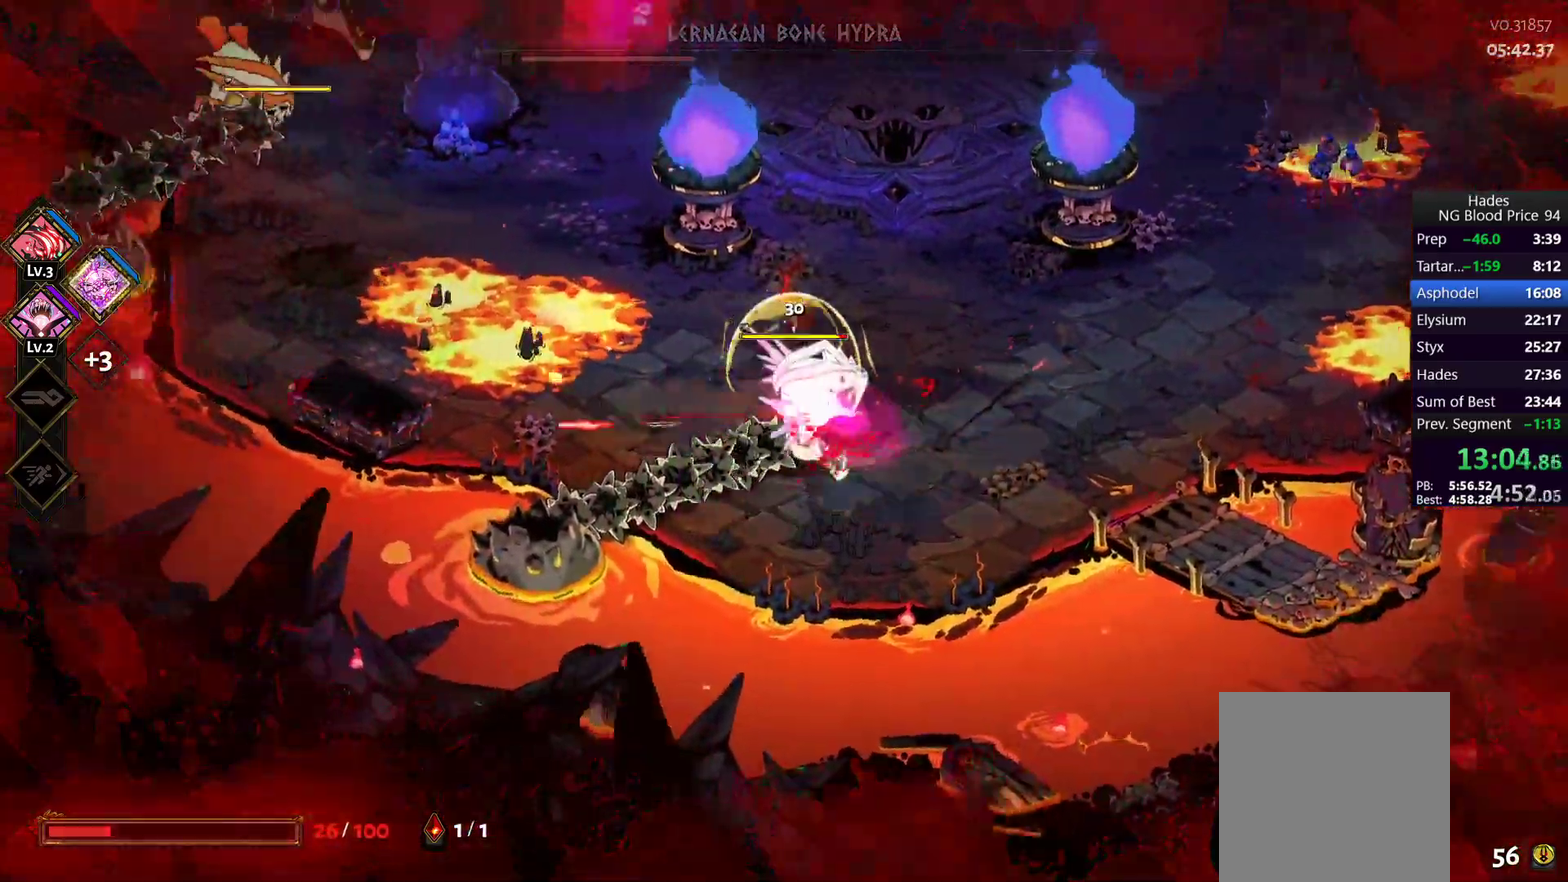
{"buttons": [], "left_stick": "up-left", "right_stick": "center", "events": [[67, "Y", "up"], [133, "Y", "down"], [217, "Y", "up"]]}
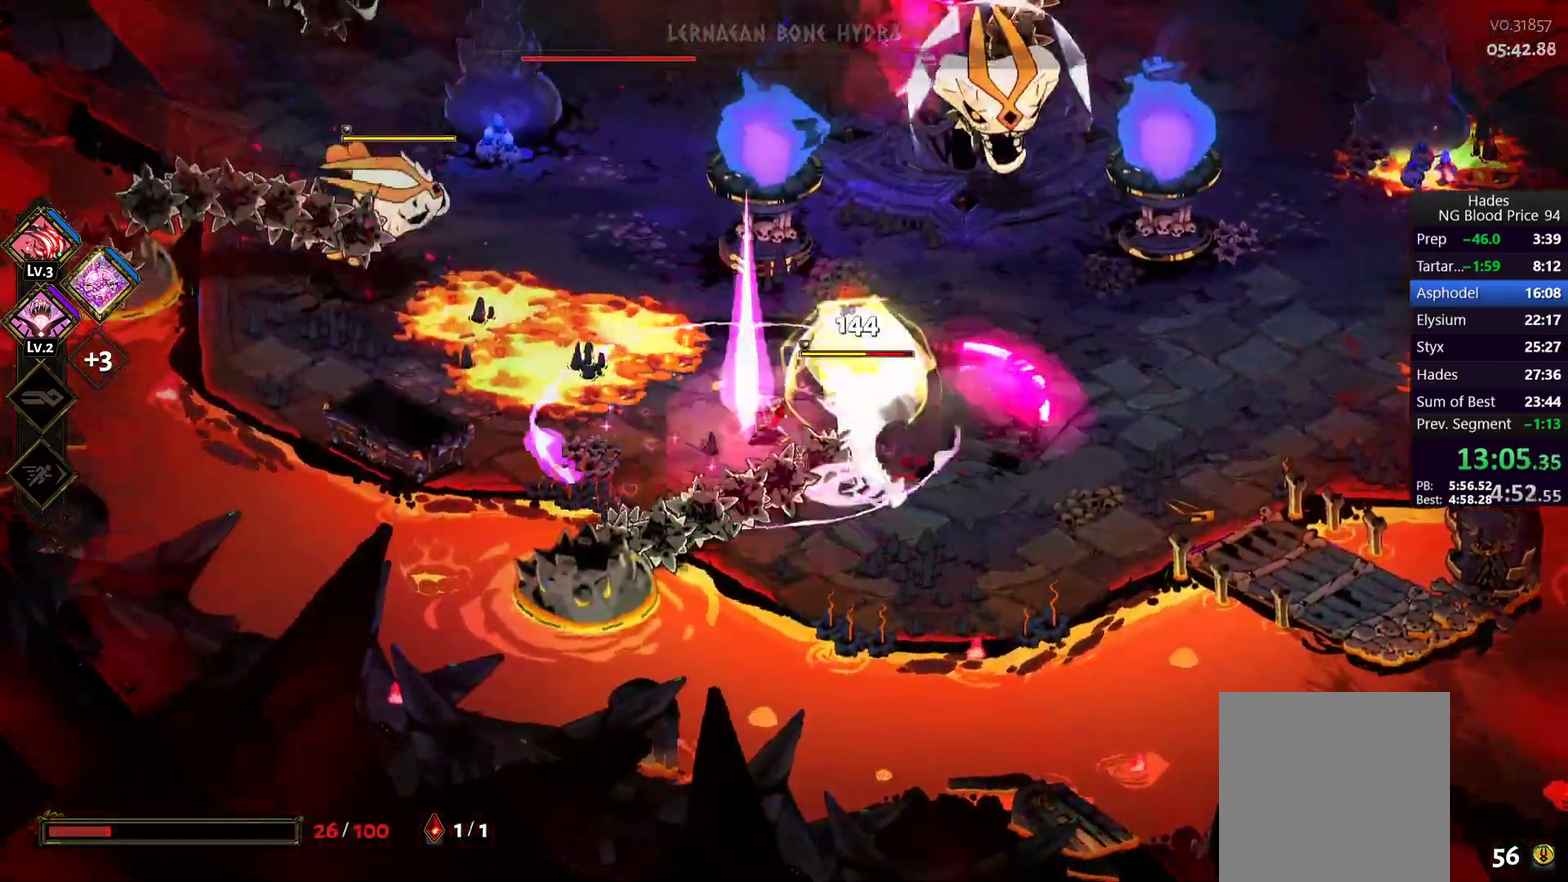
{"buttons": [], "left_stick": "up-left", "right_stick": "center", "events": [[50, "A", "down"], [150, "A", "up"], [200, "A", "down"], [367, "A", "up"]]}
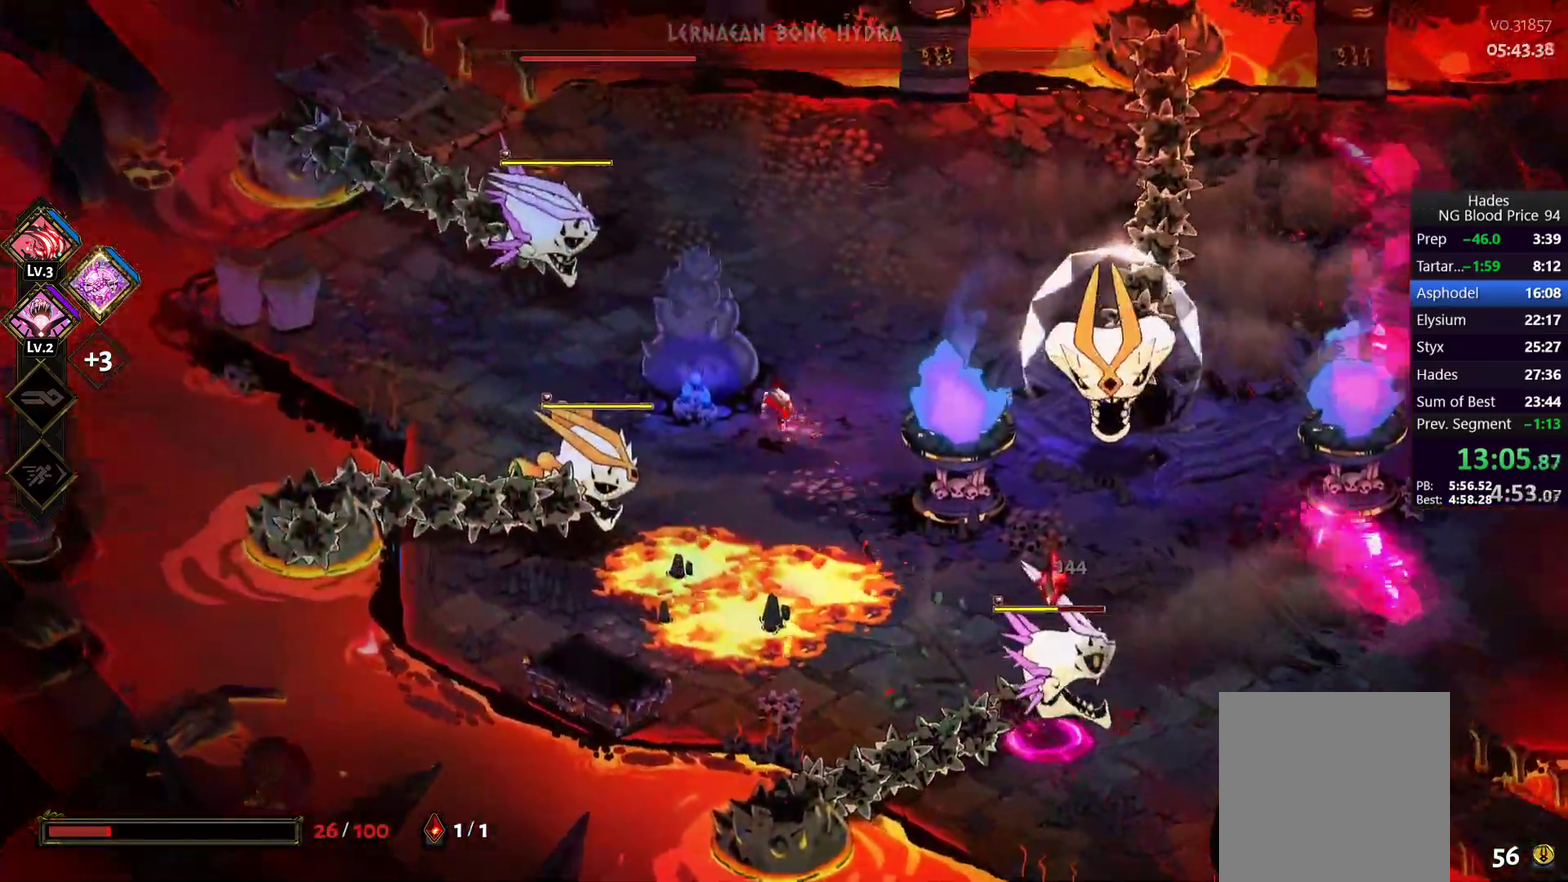
{"buttons": ["A", "X"], "left_stick": "left", "right_stick": "center", "events": [[100, "left_stick", "left"], [367, "A", "down"], [400, "X", "down"]]}
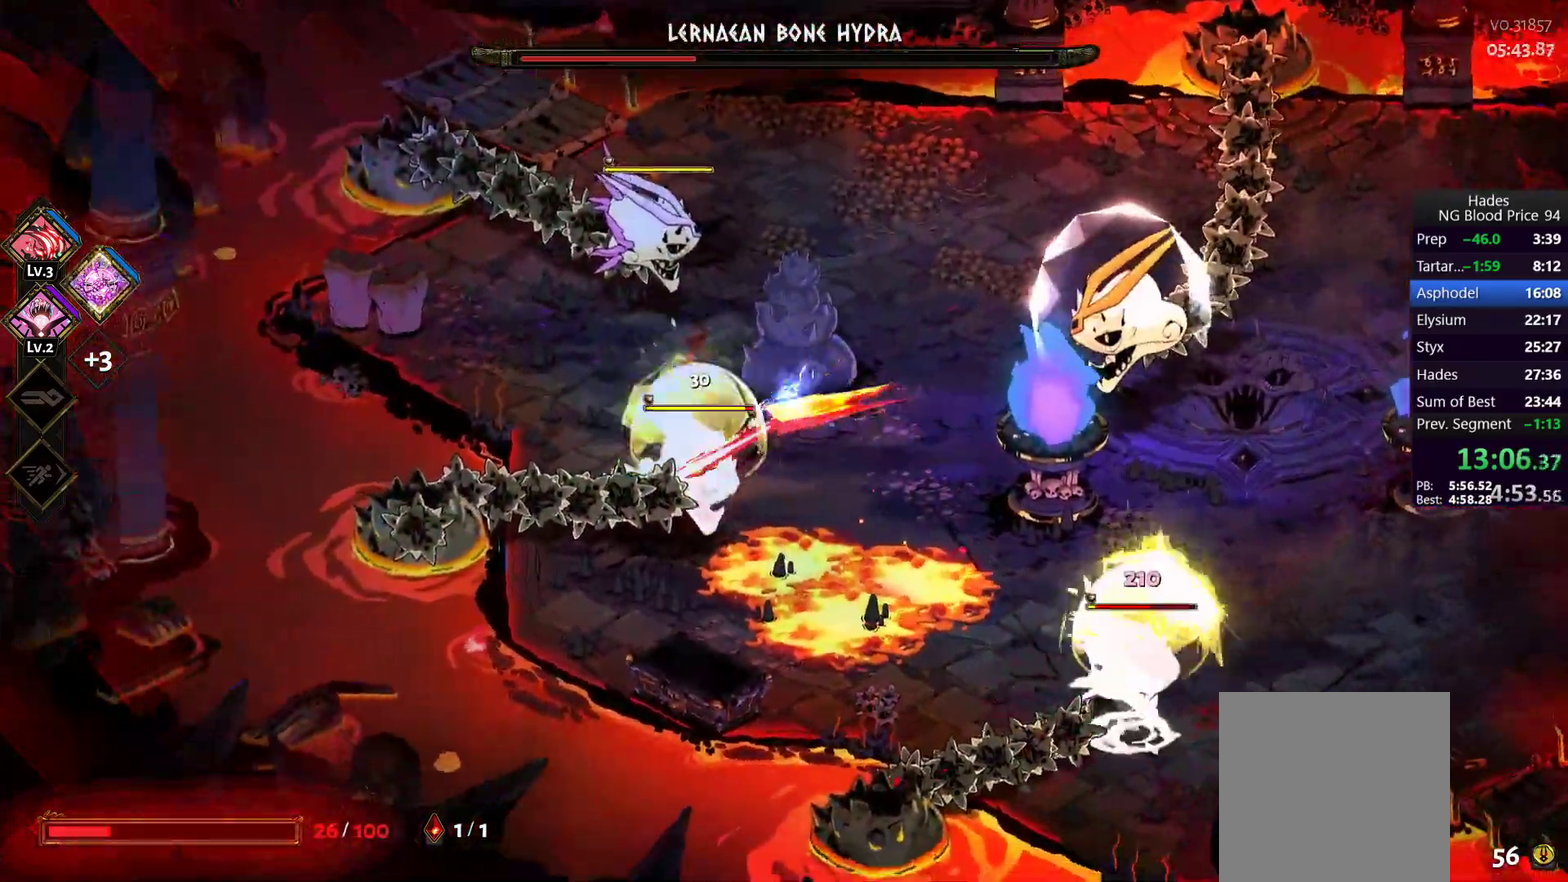
{"buttons": [], "left_stick": "up-left", "right_stick": "center", "events": [[33, "X", "up"], [67, "left_stick", "up-left"], [100, "X", "down"], [117, "left_stick", "up"], [267, "A", "up"], [267, "X", "up"], [367, "Y", "down"], [383, "left_stick", "up-left"], [467, "Y", "up"]]}
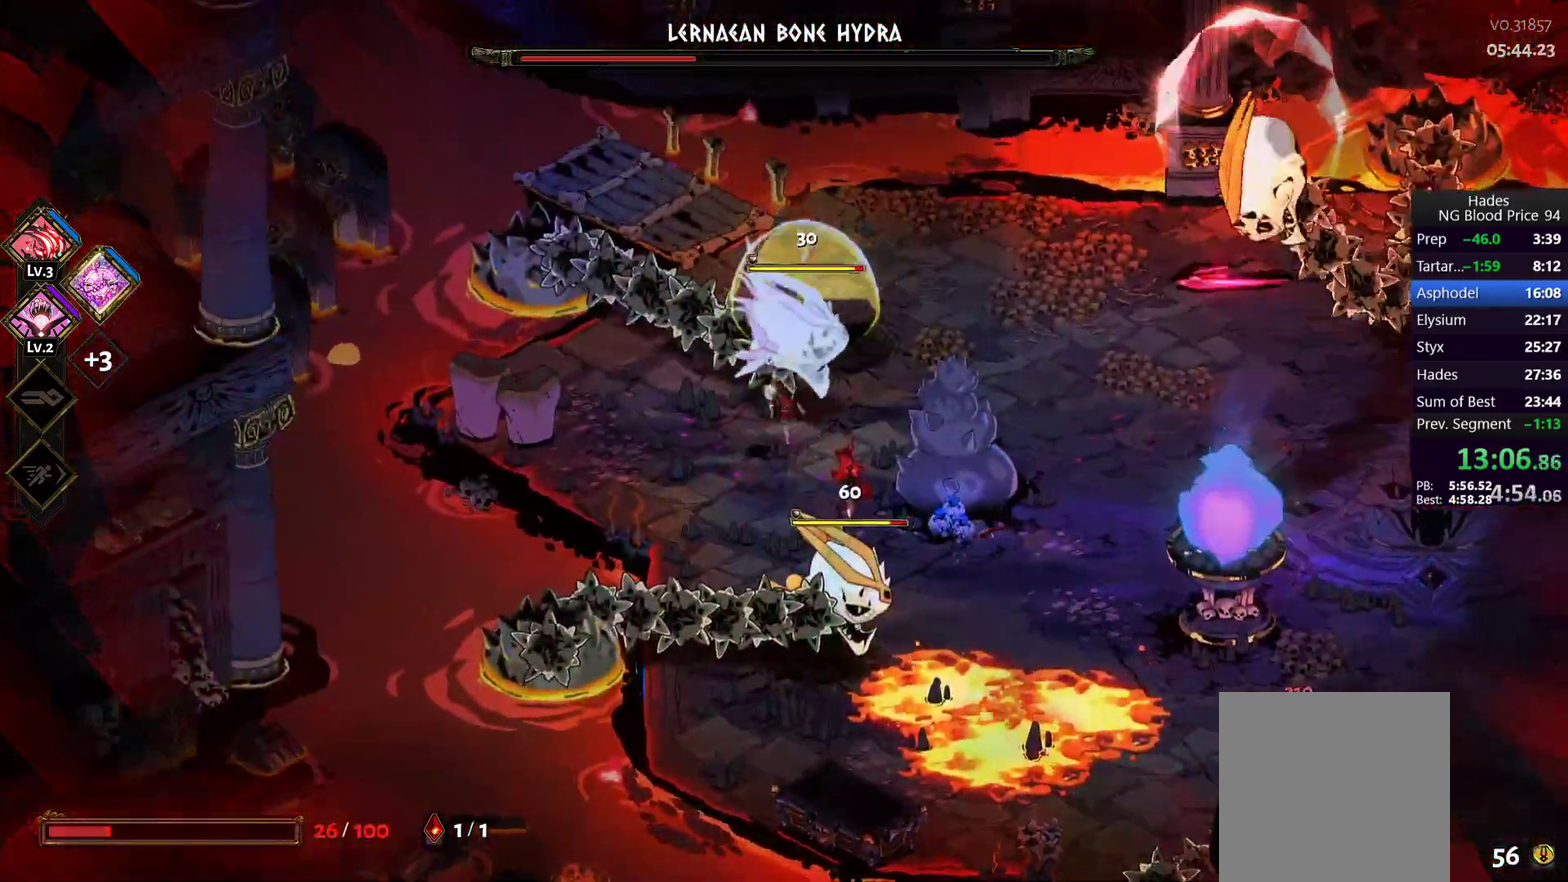
{"buttons": ["A", "X"], "left_stick": "up-right", "right_stick": "center", "events": [[33, "Y", "down"], [33, "left_stick", "left"], [83, "Y", "up"], [167, "Y", "down"], [200, "left_stick", "up-left"], [267, "Y", "up"], [283, "left_stick", "up"], [333, "left_stick", "up-right"], [467, "A", "down"], [483, "X", "down"]]}
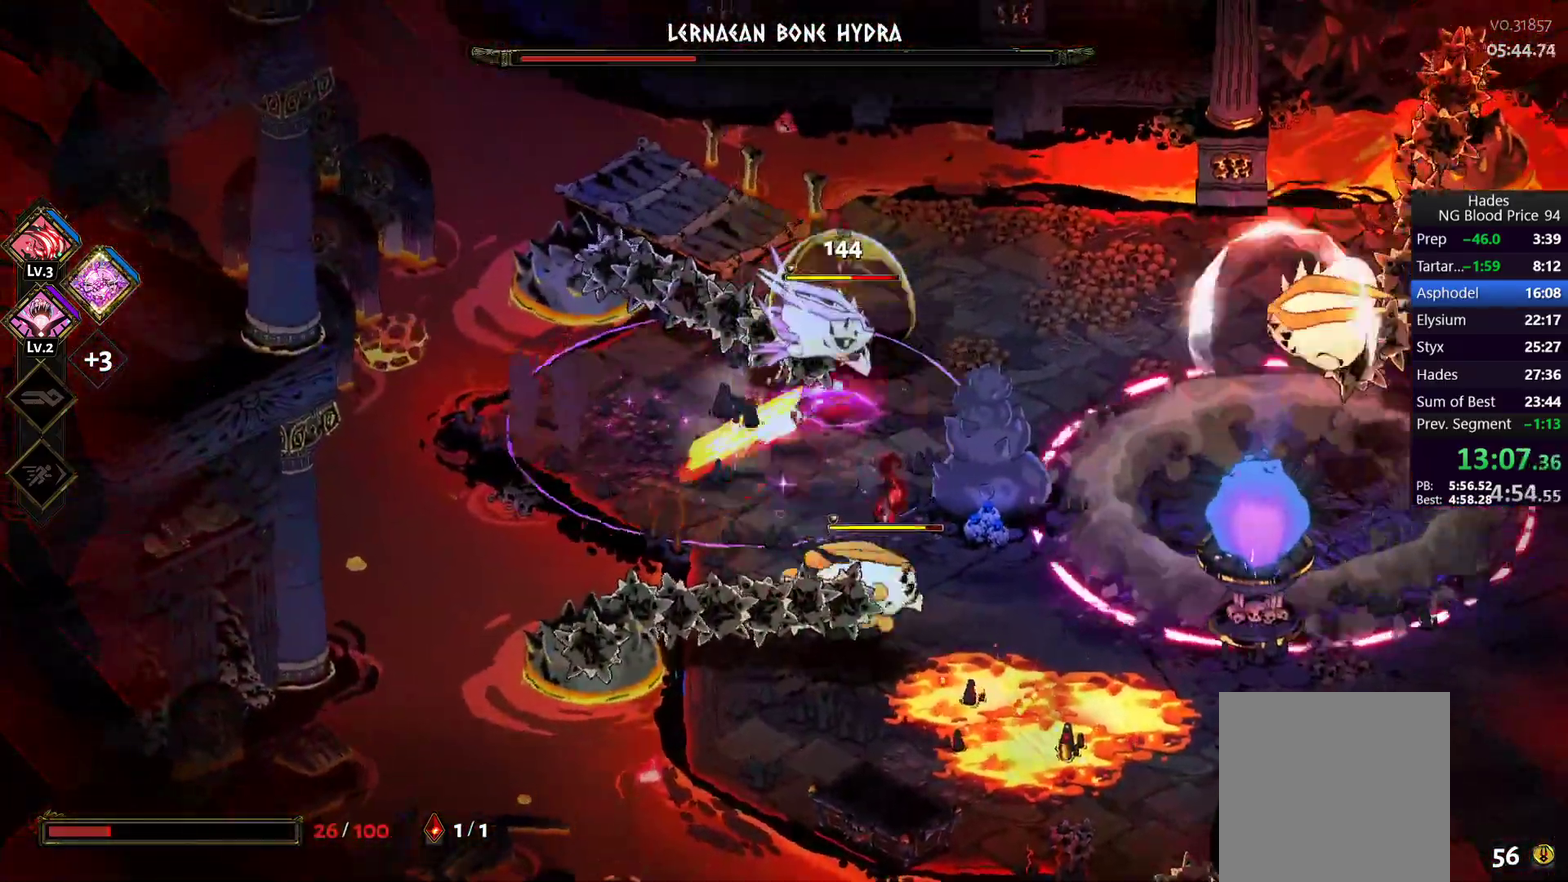
{"buttons": [], "left_stick": "right", "right_stick": "center"}
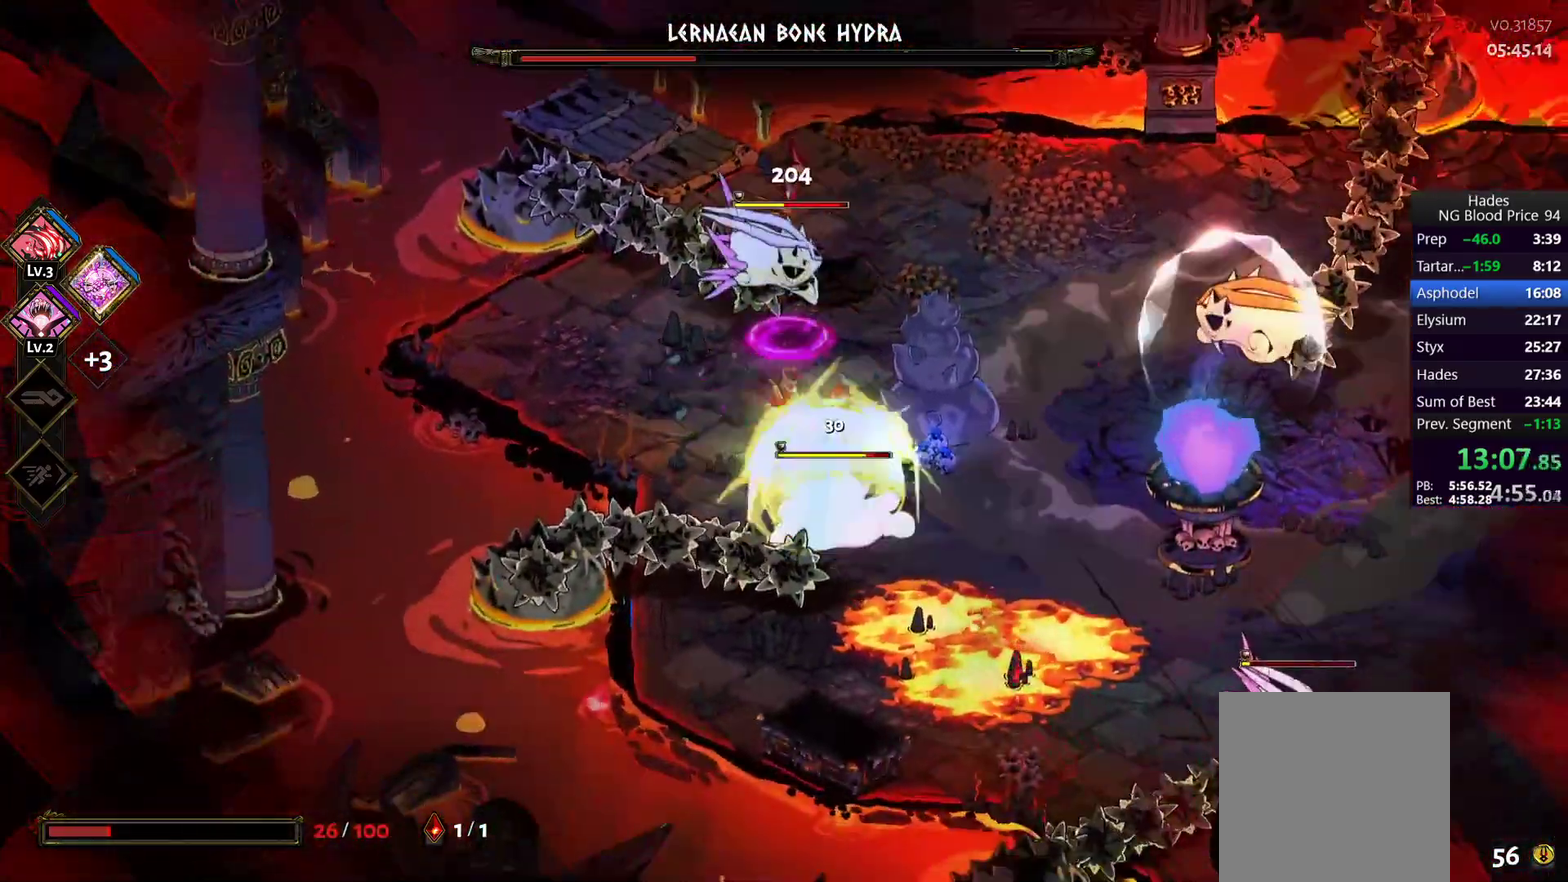
{"buttons": ["A", "X"], "left_stick": "down-left", "right_stick": "center"}
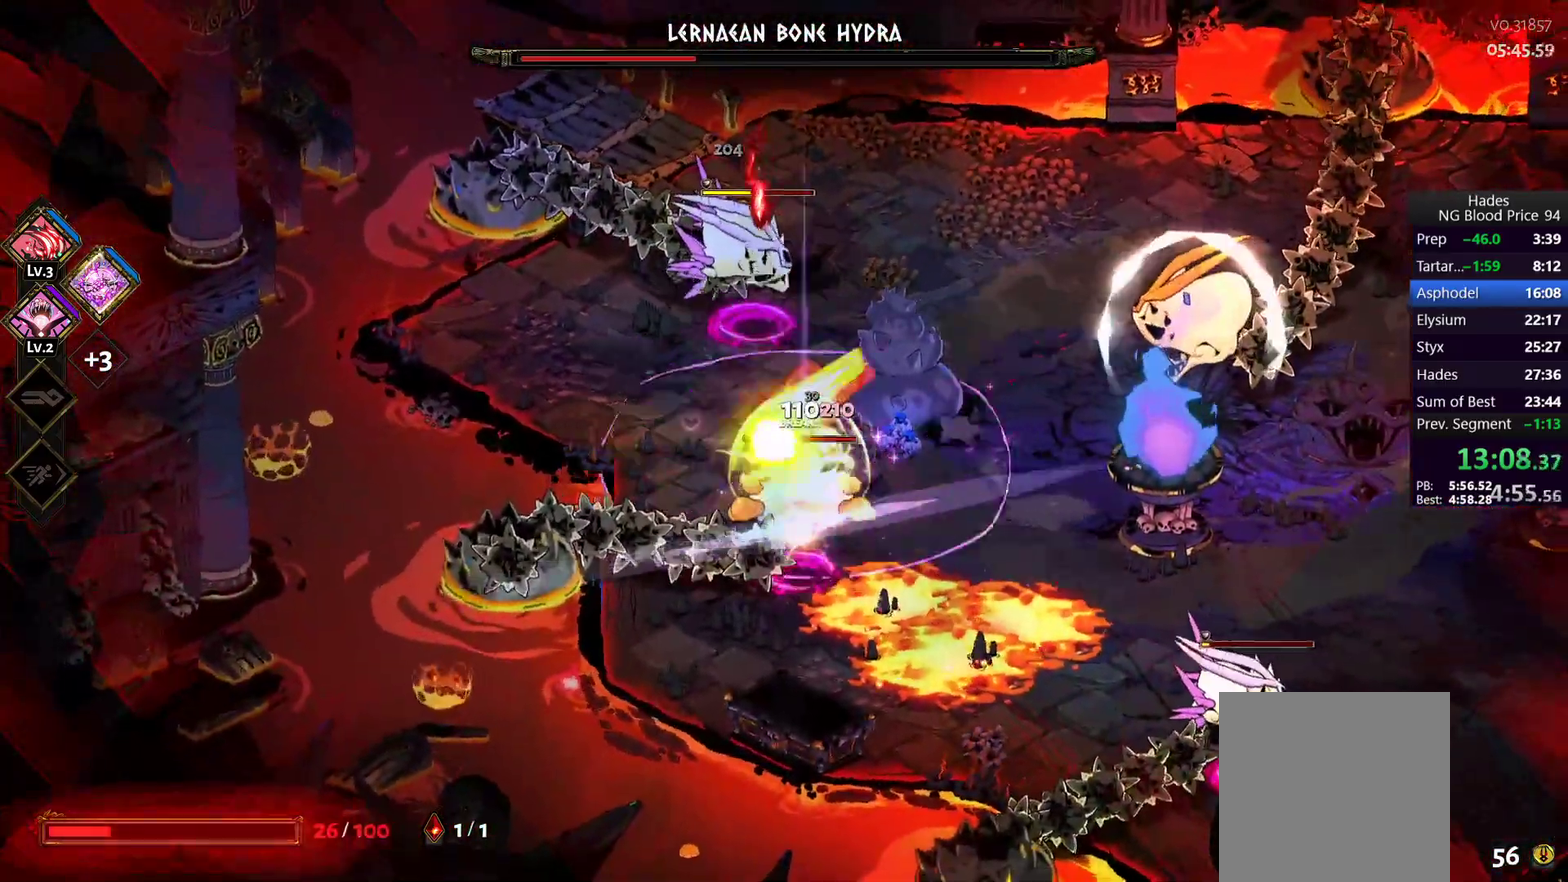
{"buttons": ["Y"], "left_stick": "up-right", "right_stick": "center", "events": [[117, "left_stick", "up-left"], [150, "A", "up"], [150, "X", "up"], [200, "A", "down"], [217, "X", "down"], [283, "left_stick", "up"], [367, "X", "up"], [383, "A", "up"], [467, "Y", "down"], [467, "left_stick", "up-right"]]}
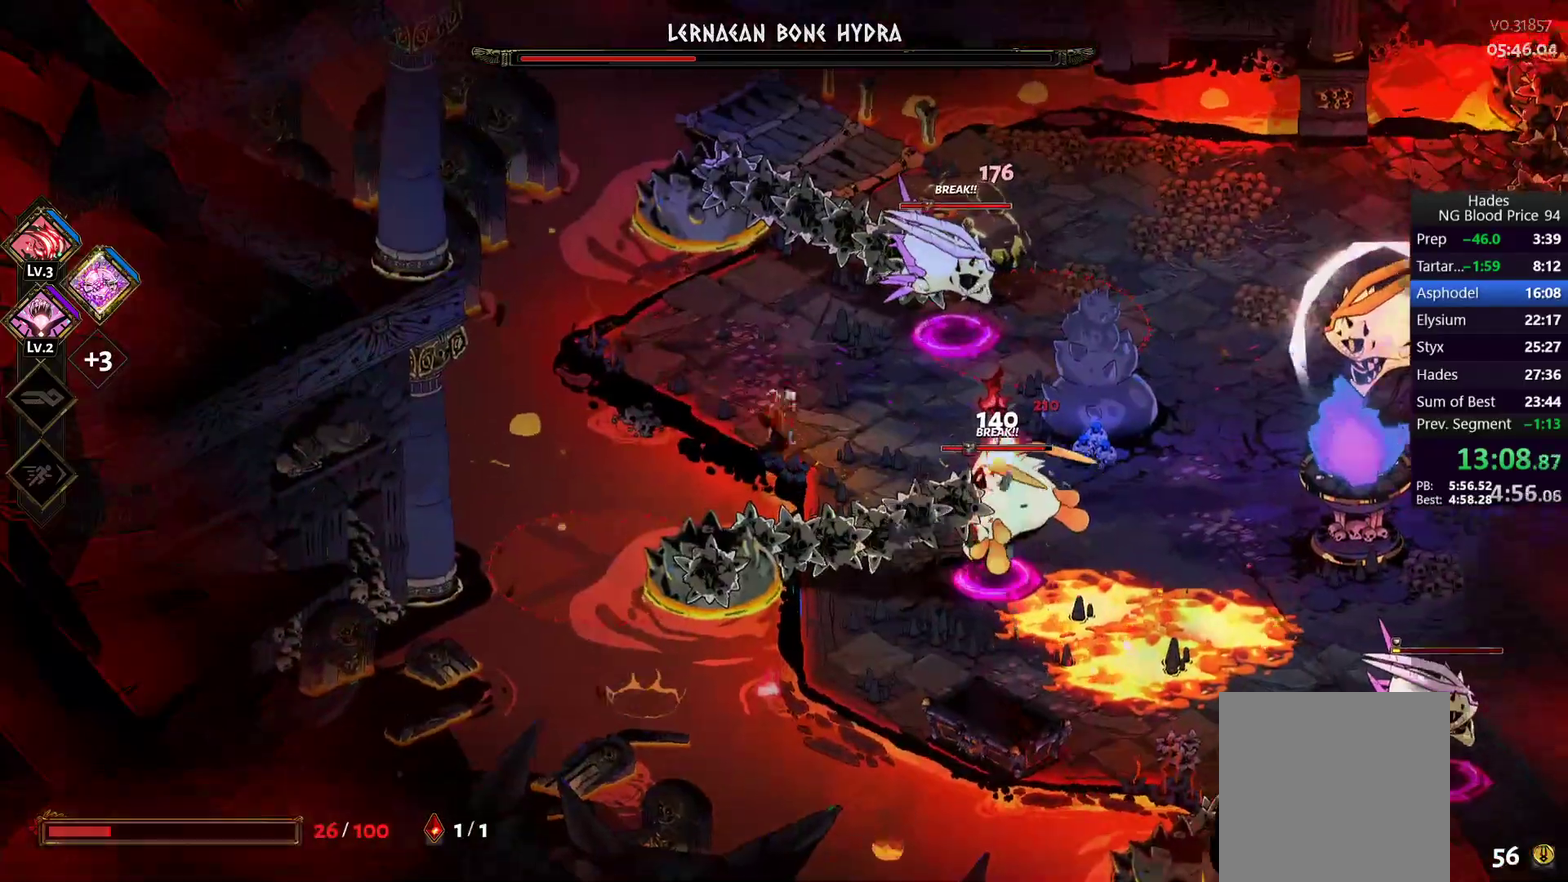
{"buttons": [], "left_stick": "up-right", "right_stick": "center", "events": [[50, "Y", "up"], [133, "Y", "down"], [150, "left_stick", "right"], [217, "Y", "up"], [450, "left_stick", "up-right"]]}
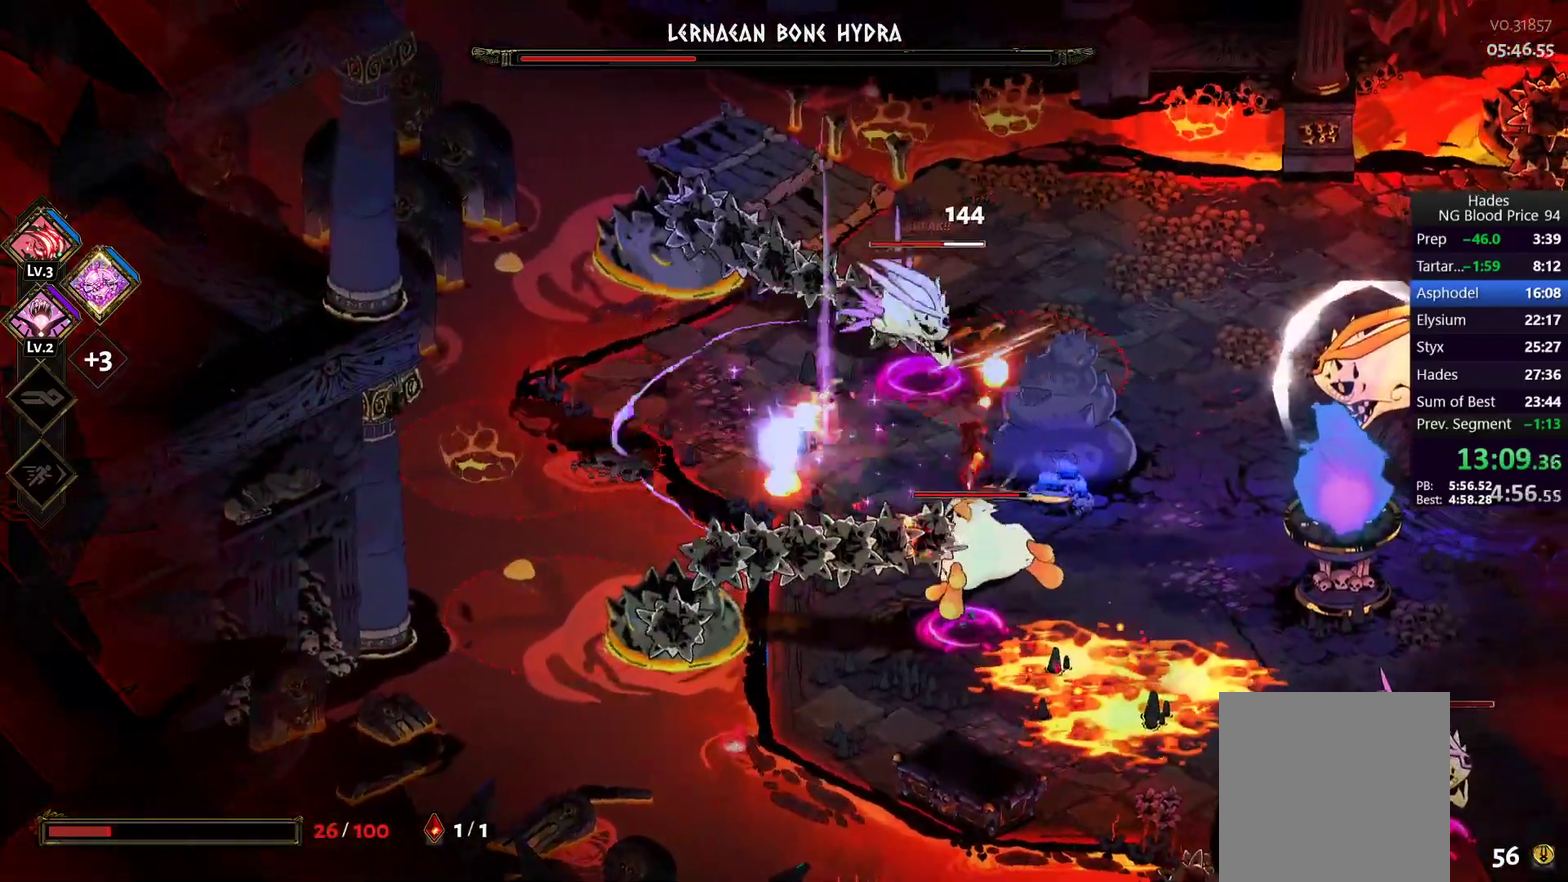
{"buttons": ["Y"], "left_stick": "down", "right_stick": "center", "events": [[33, "A", "down"], [50, "X", "down"], [150, "left_stick", "up"], [200, "A", "up"], [200, "X", "up"], [250, "A", "down"], [250, "X", "down"], [317, "left_stick", "right"], [383, "A", "up"], [383, "X", "up"], [383, "left_stick", "down-right"], [467, "Y", "down"], [467, "left_stick", "down"]]}
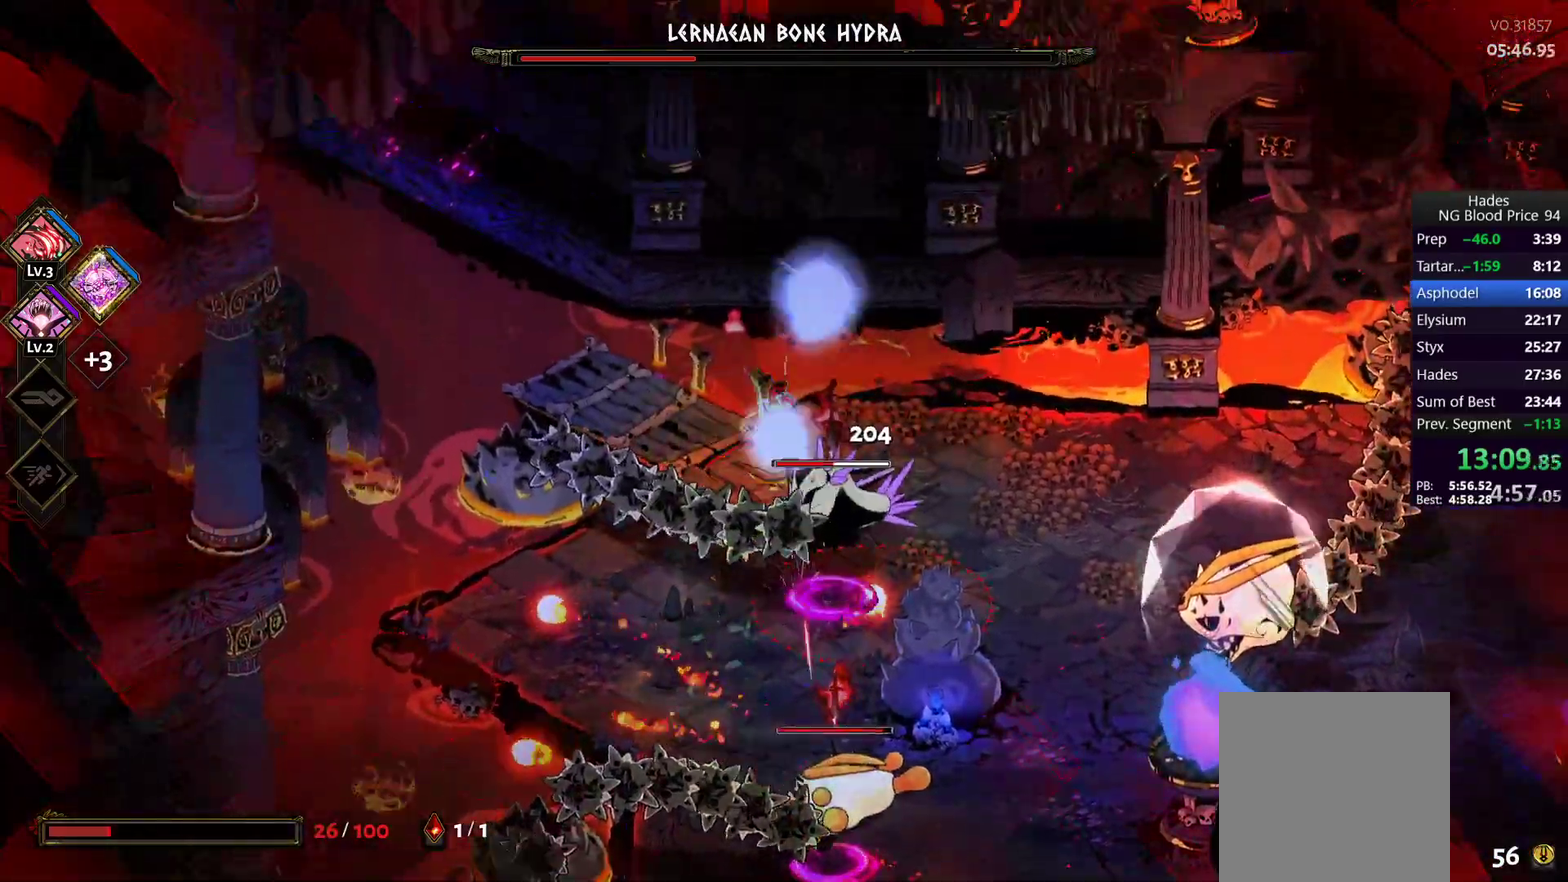
{"buttons": [], "left_stick": "down", "right_stick": "center", "events": [[67, "Y", "up"], [150, "Y", "down"], [300, "Y", "up"]]}